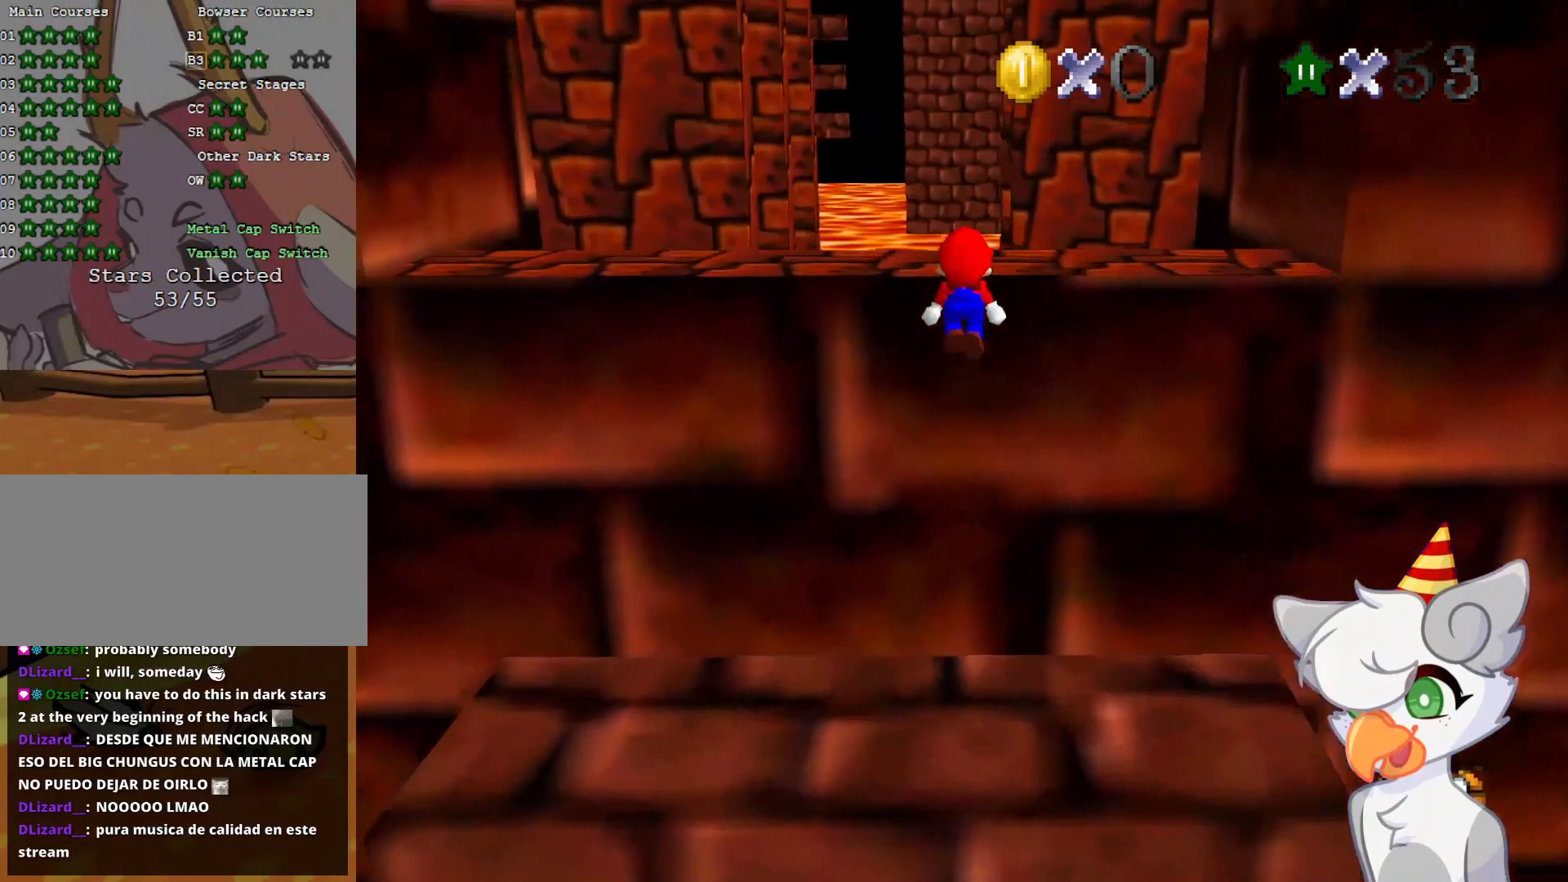
Gameplay with a controller (Nintendo layout); each line is a JSON object with the inputs held at the frame after it. "events" lists button and stick changes between this image and that frame as [ms after this image, input, new state], when the widget could be followed in between. Not read: L3 R3.
{"buttons": ["A"], "left_stick": "center", "events": [[312, "A", "up"], [437, "A", "down"], [437, "left_stick", "center"]]}
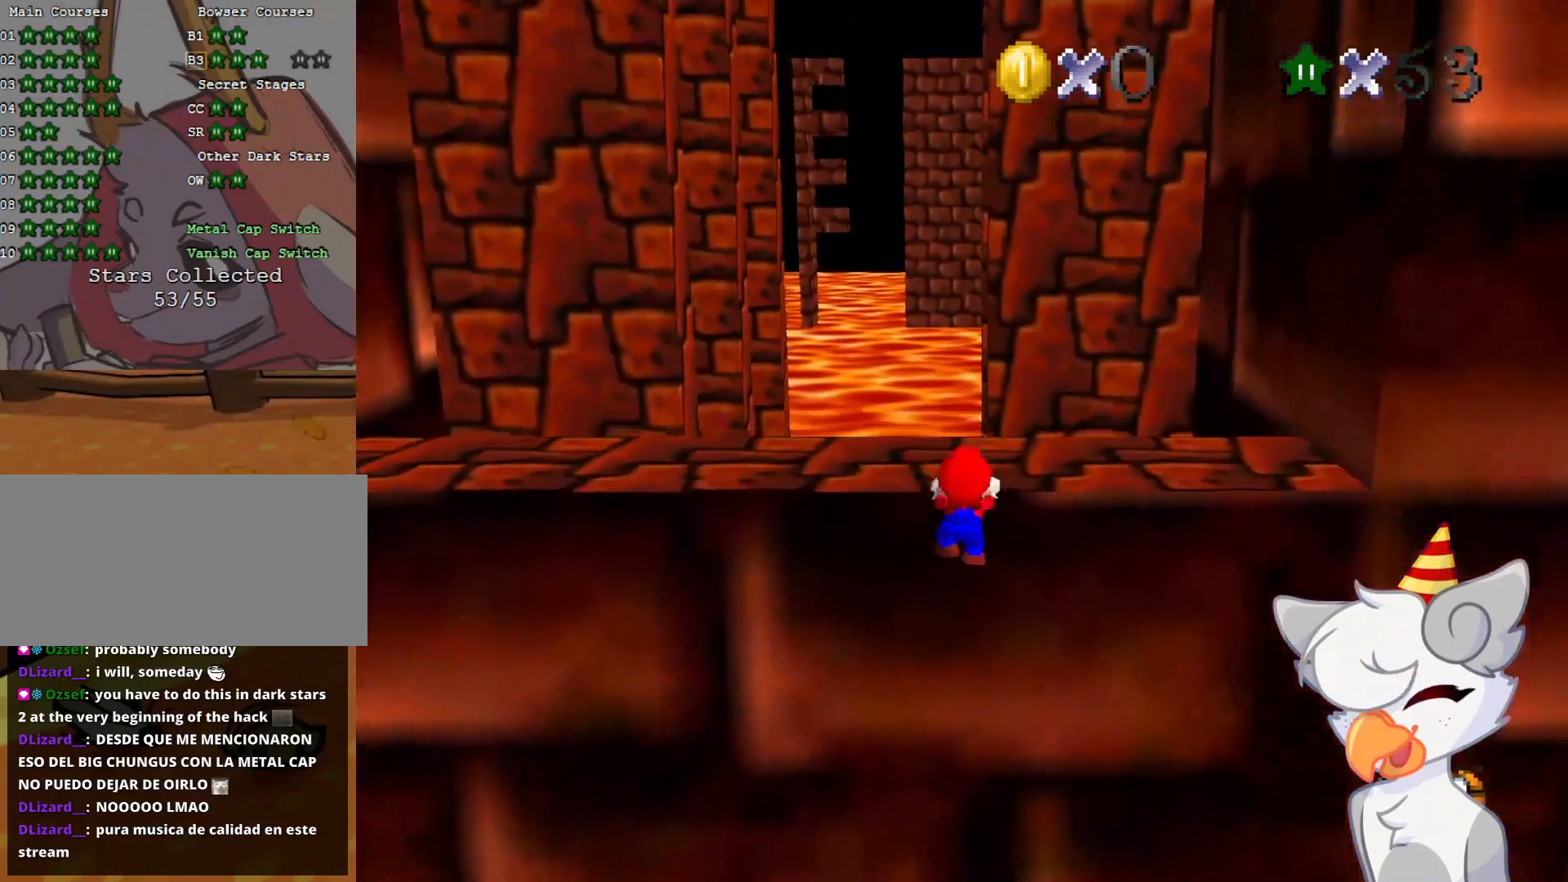
{"buttons": [], "left_stick": "up", "events": [[21, "A", "up"], [125, "A", "down"], [187, "A", "up"], [250, "left_stick", "up"]]}
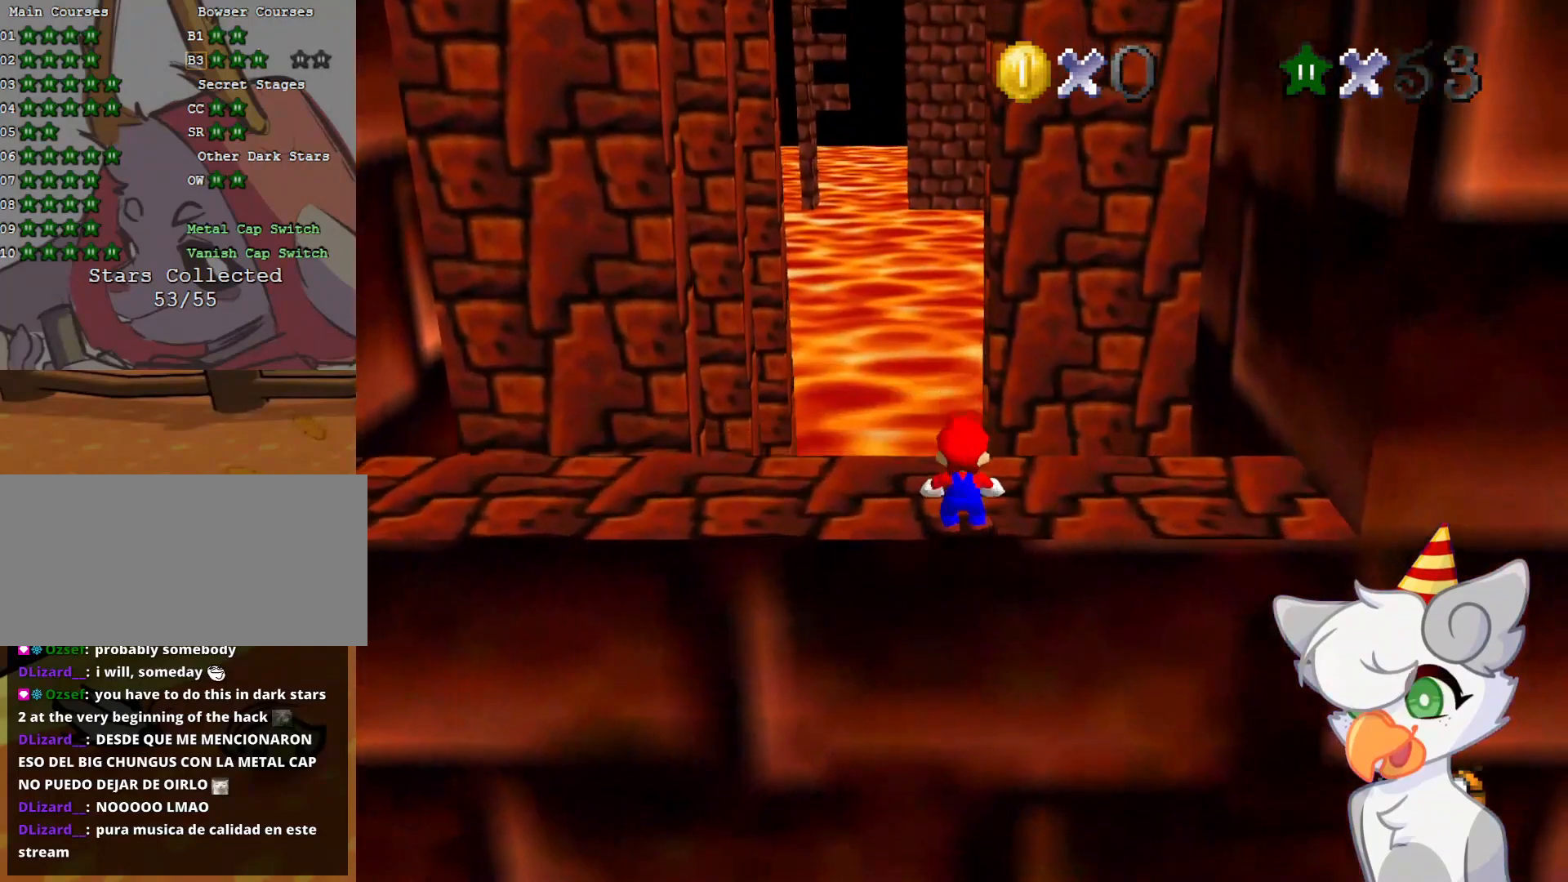
{"buttons": ["A", "Z"], "left_stick": "up", "events": [[354, "Z", "down"], [375, "A", "down"]]}
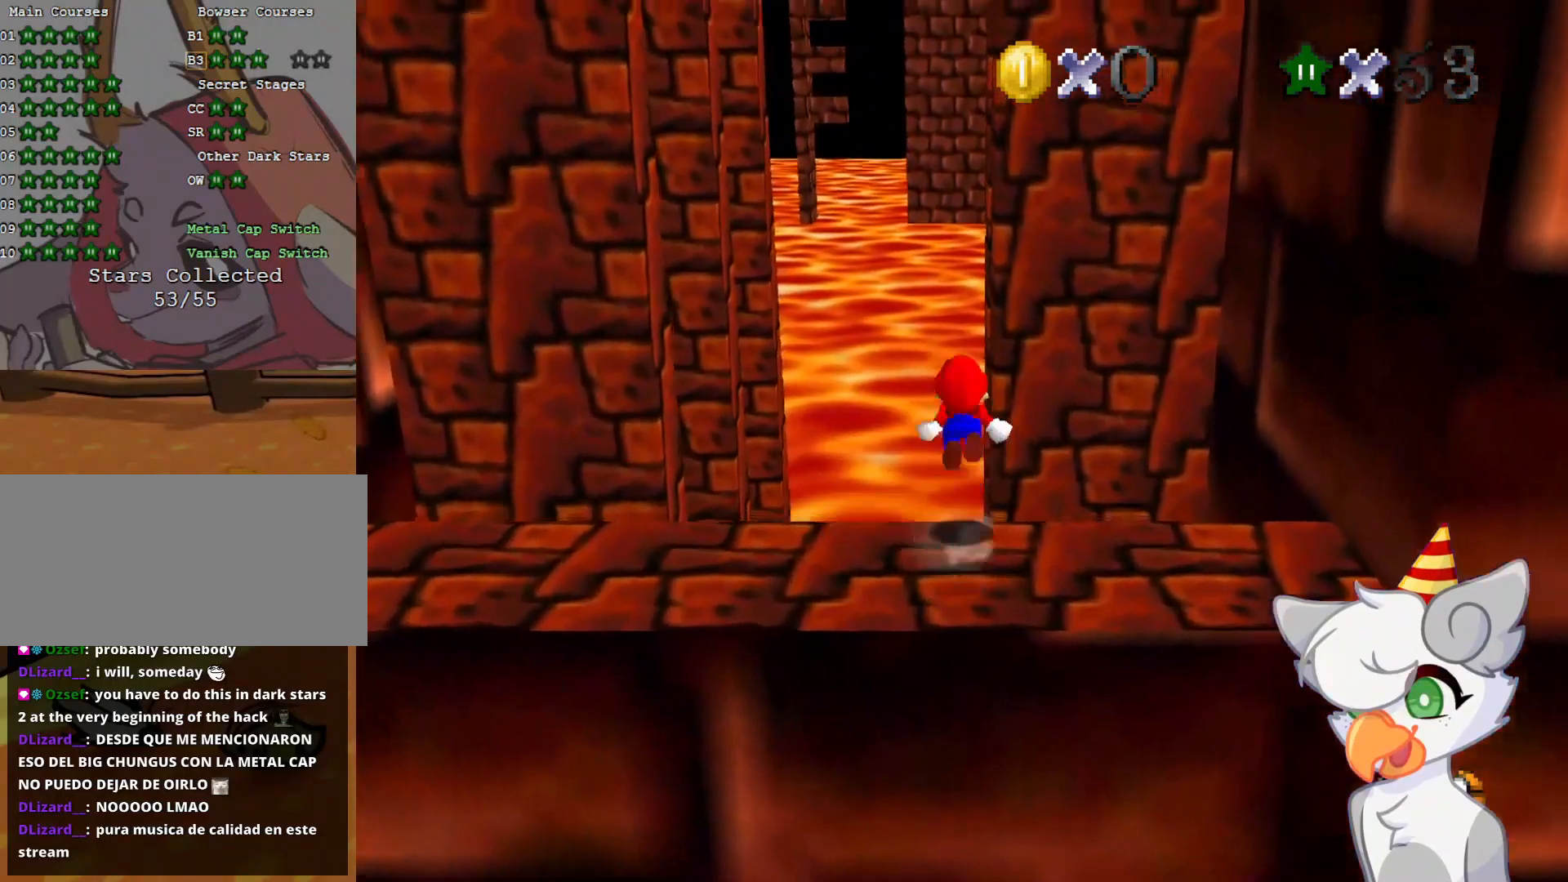
{"buttons": [], "left_stick": "up", "events": [[166, "A", "up"], [250, "Z", "up"]]}
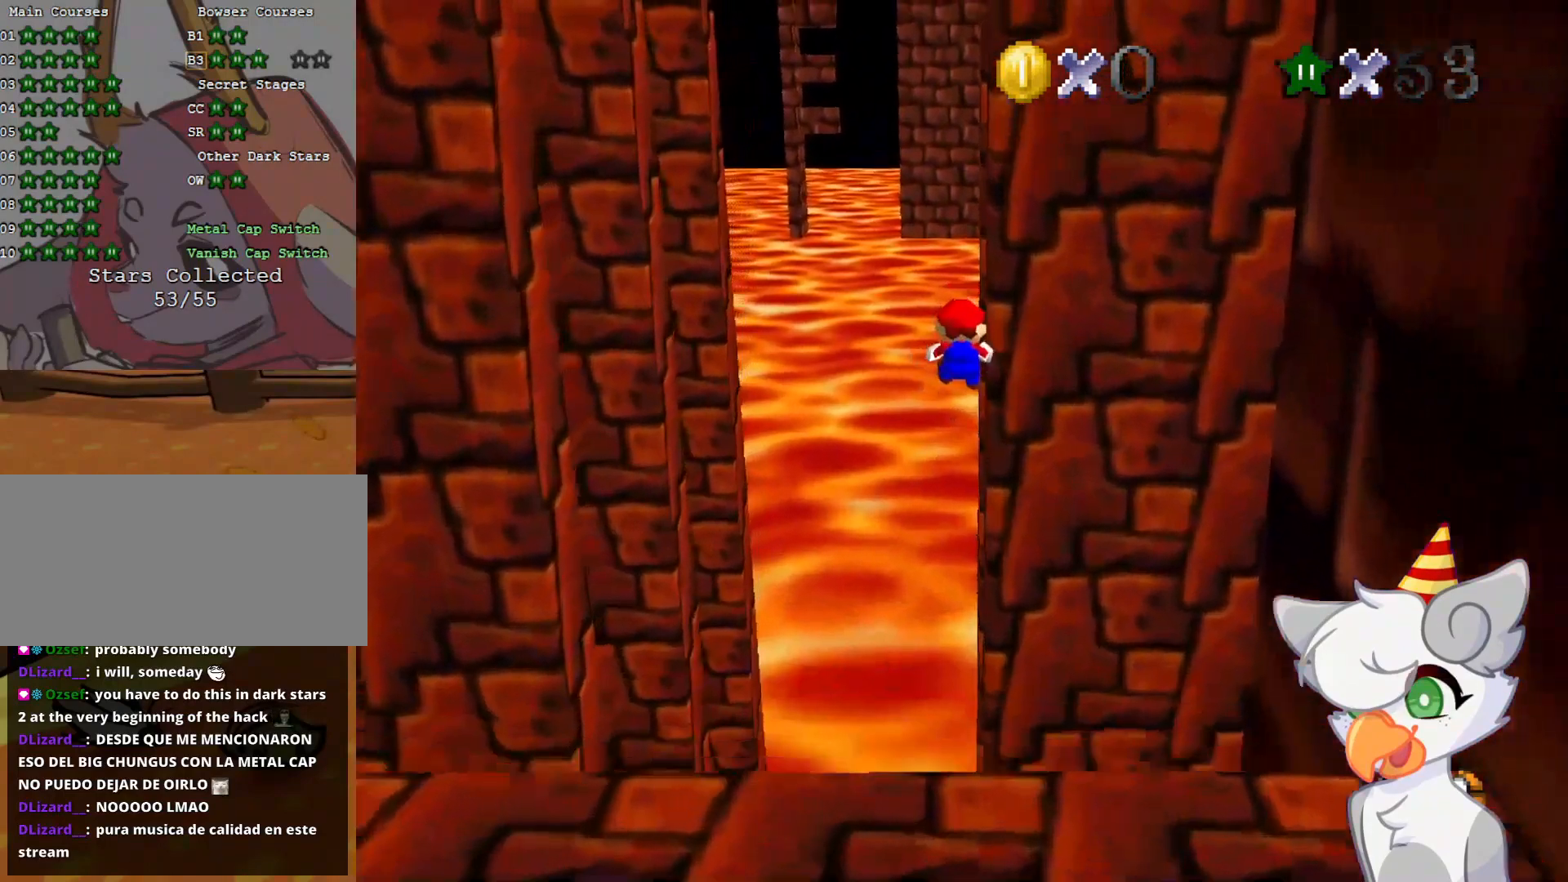
{"buttons": [], "left_stick": "up", "events": [[41, "left_stick", "center"], [187, "C_LEFT", "down"], [187, "left_stick", "right"], [208, "C_DOWN", "down"], [250, "left_stick", "up-right"], [291, "C_DOWN", "up"], [291, "C_LEFT", "up"], [375, "C_DOWN", "down"], [375, "C_LEFT", "down"], [479, "C_DOWN", "up"], [479, "C_LEFT", "up"], [479, "left_stick", "up"]]}
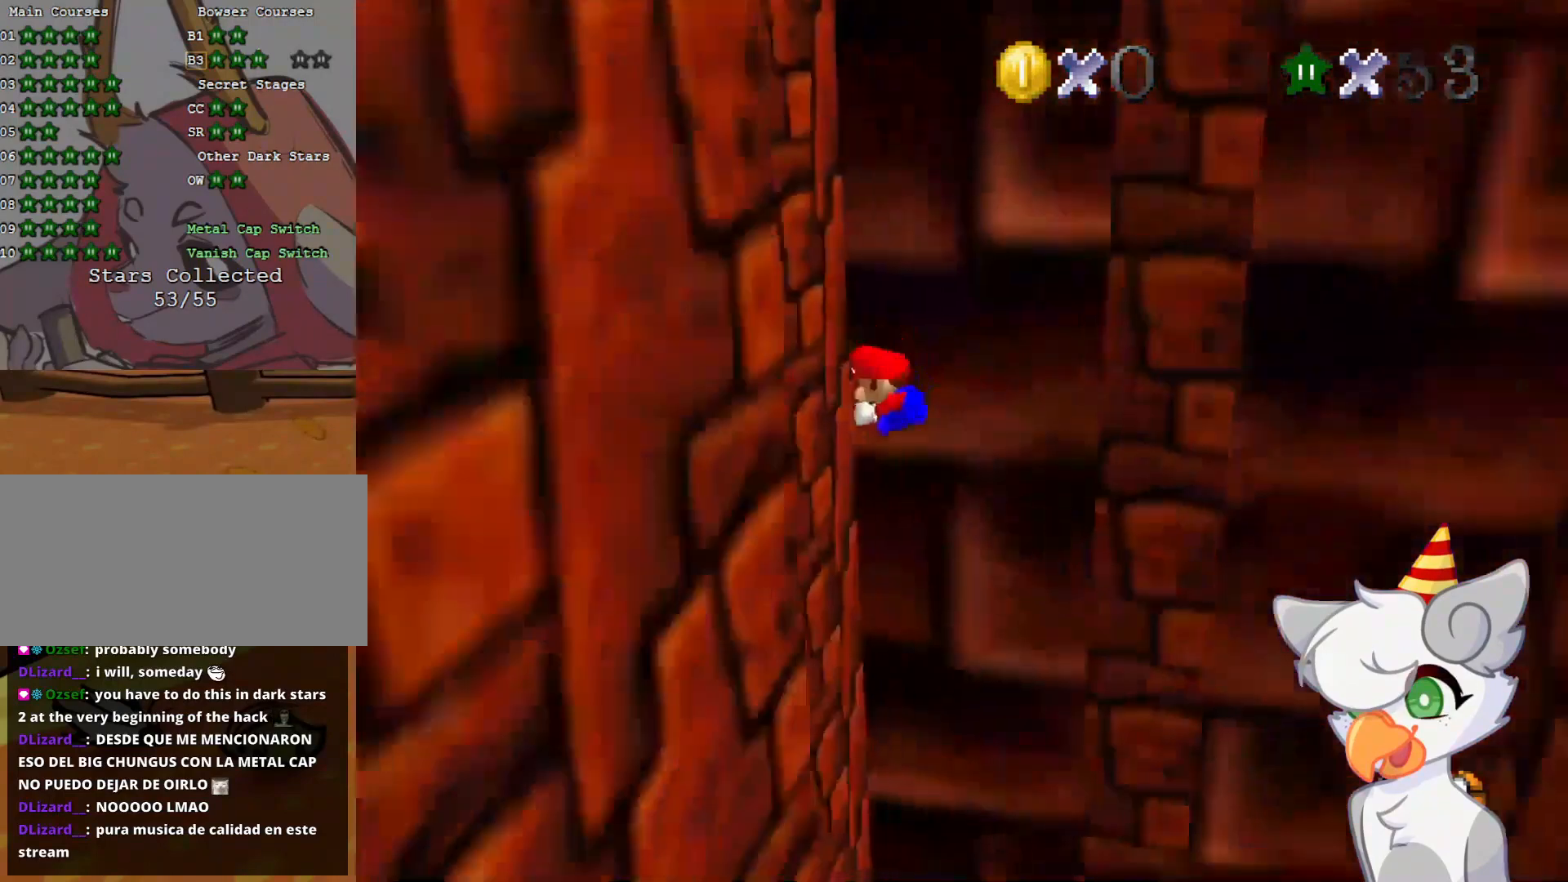
{"buttons": [], "left_stick": "up-right", "events": [[208, "A", "down"], [208, "left_stick", "up-right"], [479, "A", "up"]]}
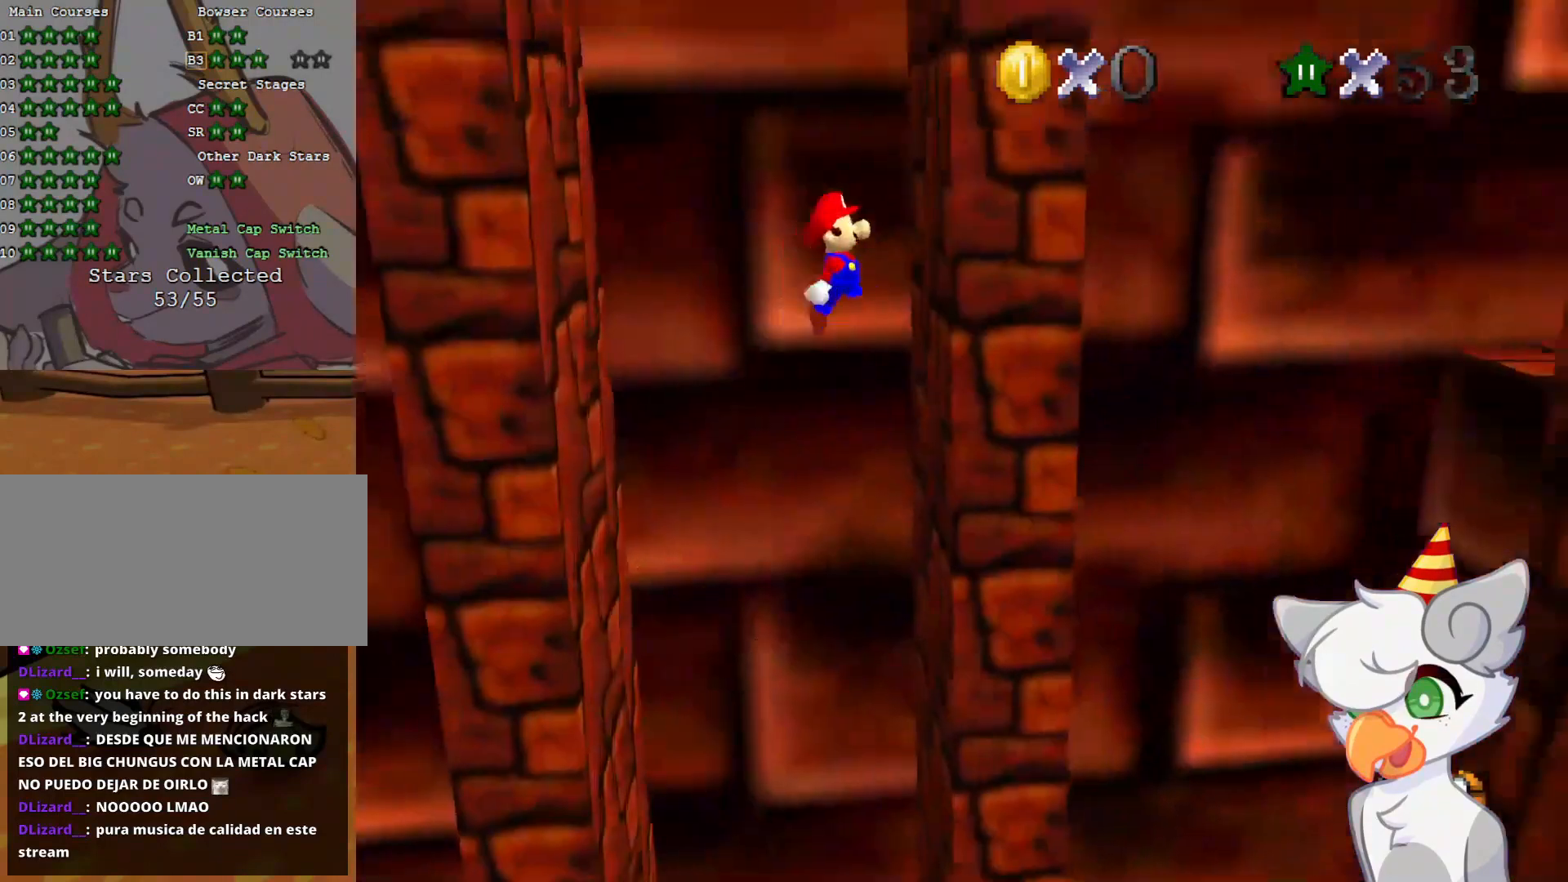
{"buttons": [], "left_stick": "left", "events": [[104, "A", "down"], [104, "left_stick", "up-left"], [187, "left_stick", "left"], [458, "A", "up"]]}
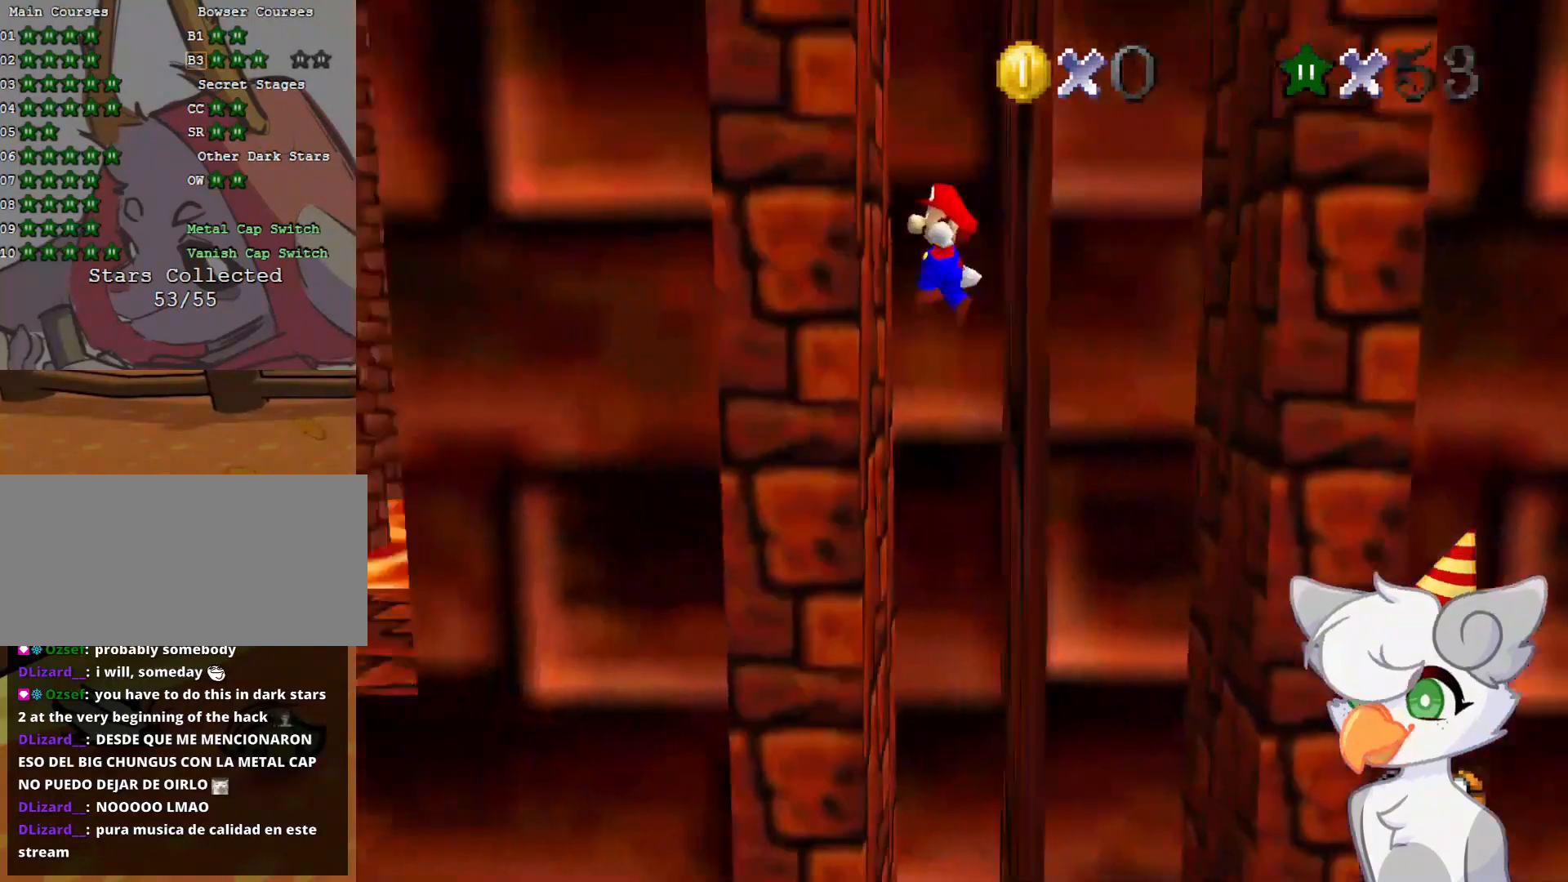
{"buttons": [], "left_stick": "right", "events": [[62, "left_stick", "center"], [83, "A", "down"], [166, "left_stick", "right"], [312, "A", "up"]]}
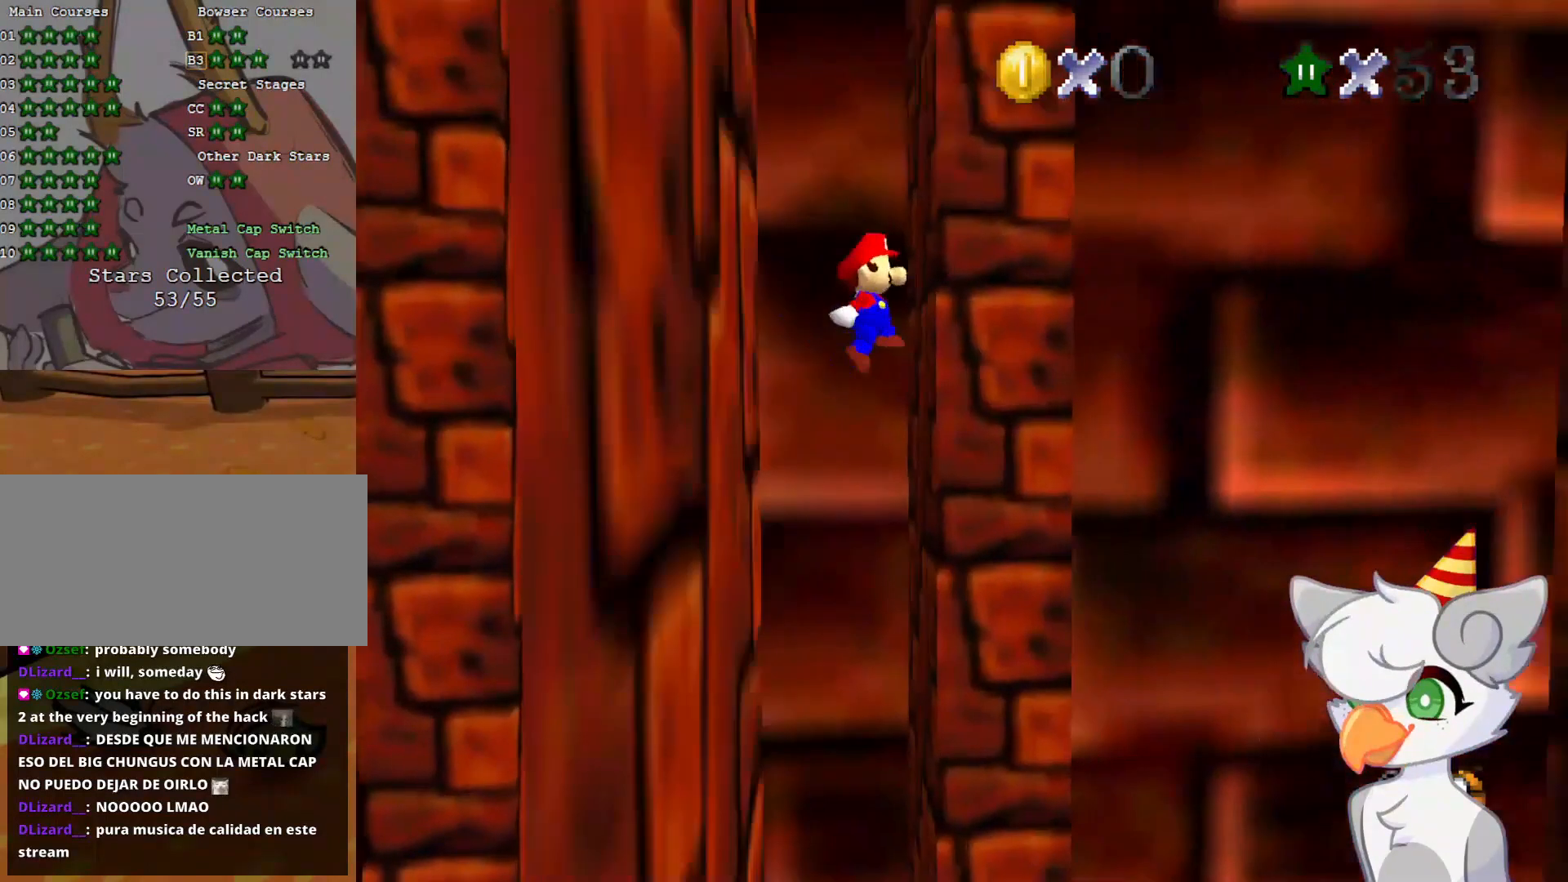
{"buttons": ["A"], "left_stick": "center", "events": [[83, "A", "down"], [83, "left_stick", "left"], [187, "A", "up"], [458, "left_stick", "center"], [500, "A", "down"]]}
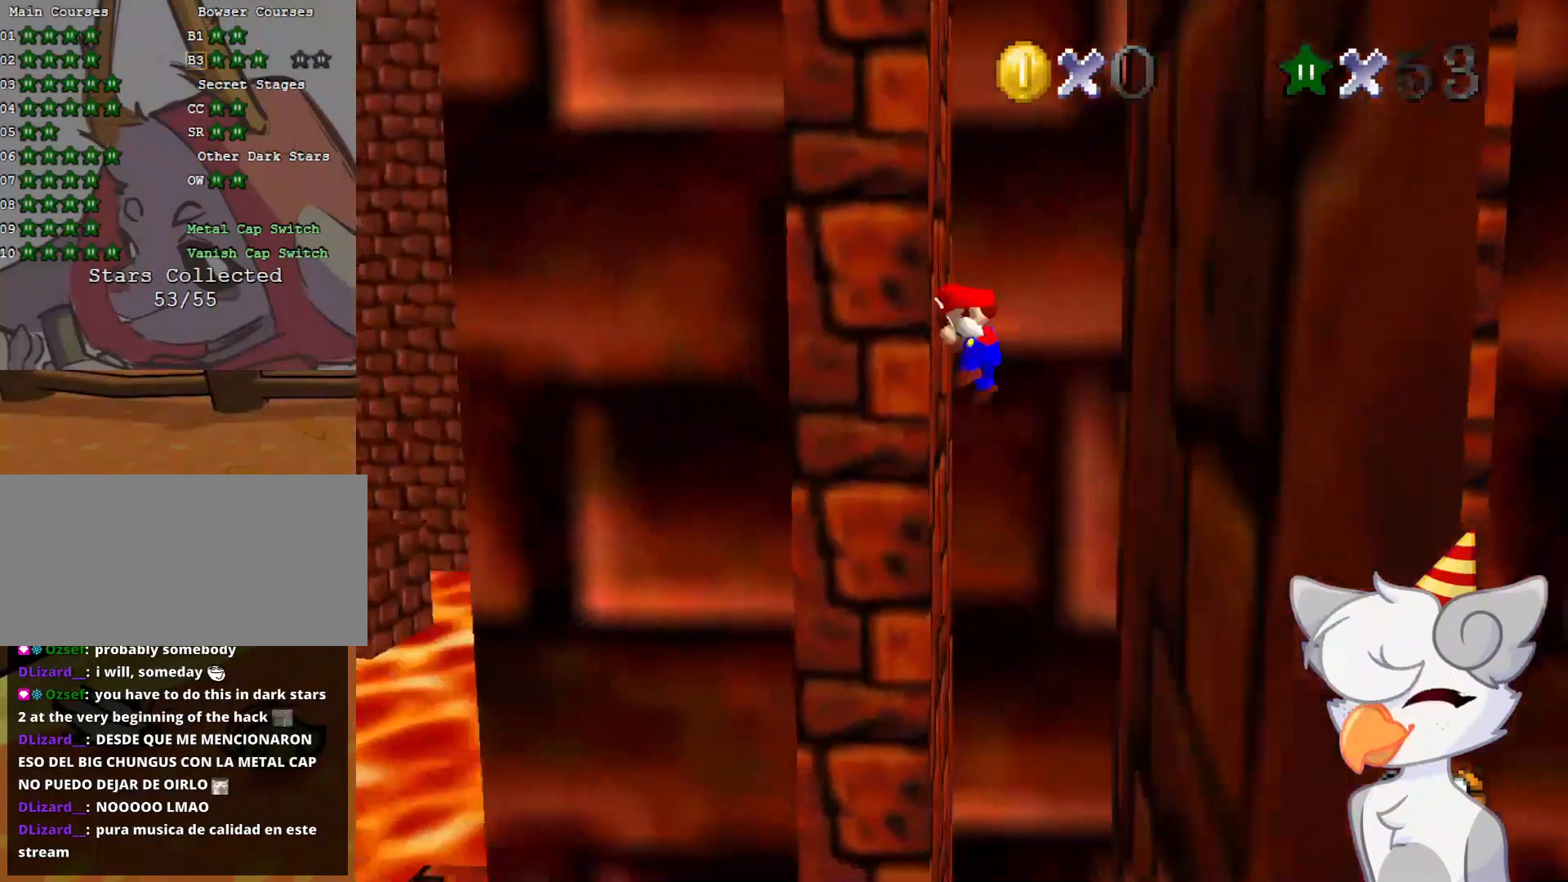
{"buttons": ["A"], "left_stick": "center", "events": [[62, "left_stick", "right"], [187, "A", "up"], [416, "left_stick", "center"], [479, "A", "down"]]}
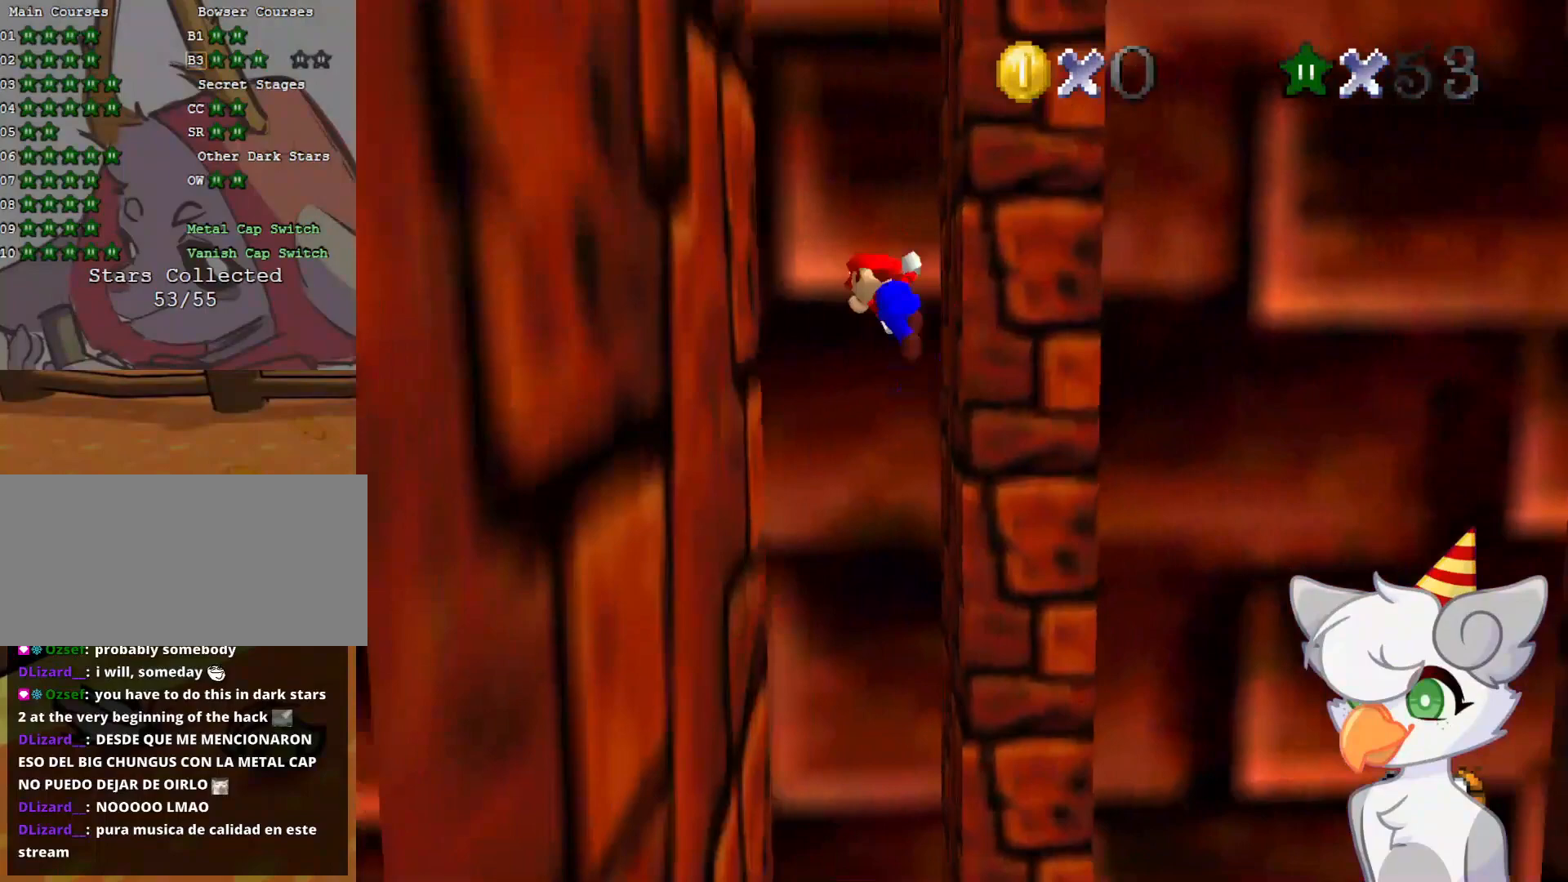
{"buttons": ["A"], "left_stick": "right", "events": [[62, "A", "up"], [62, "left_stick", "left"], [437, "A", "down"], [458, "left_stick", "right"]]}
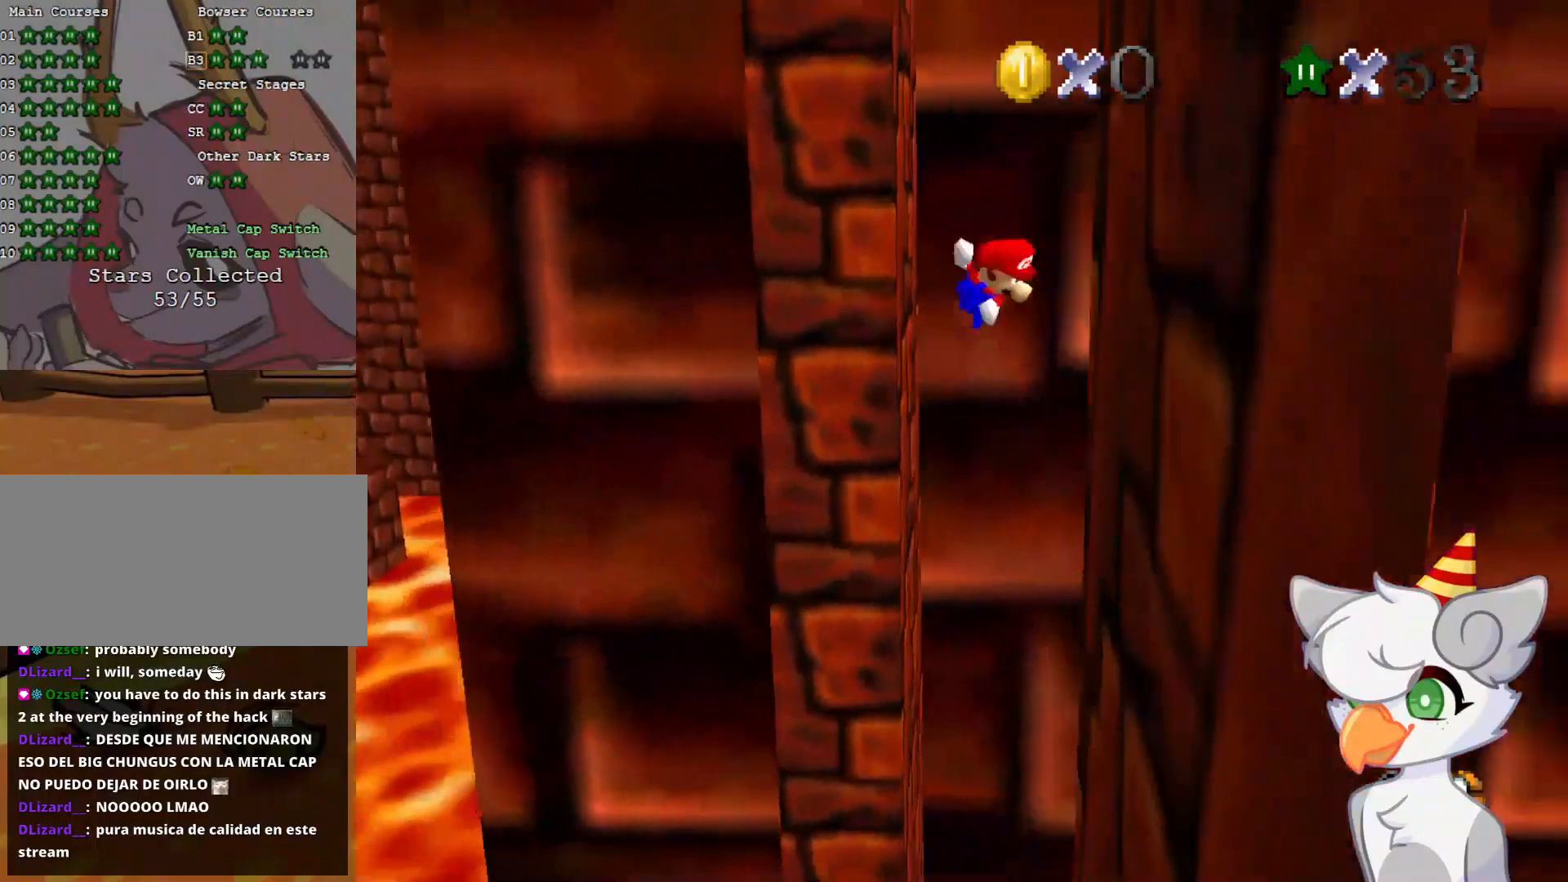
{"buttons": ["A"], "left_stick": "left", "events": [[83, "A", "up"], [437, "A", "down"], [437, "left_stick", "left"]]}
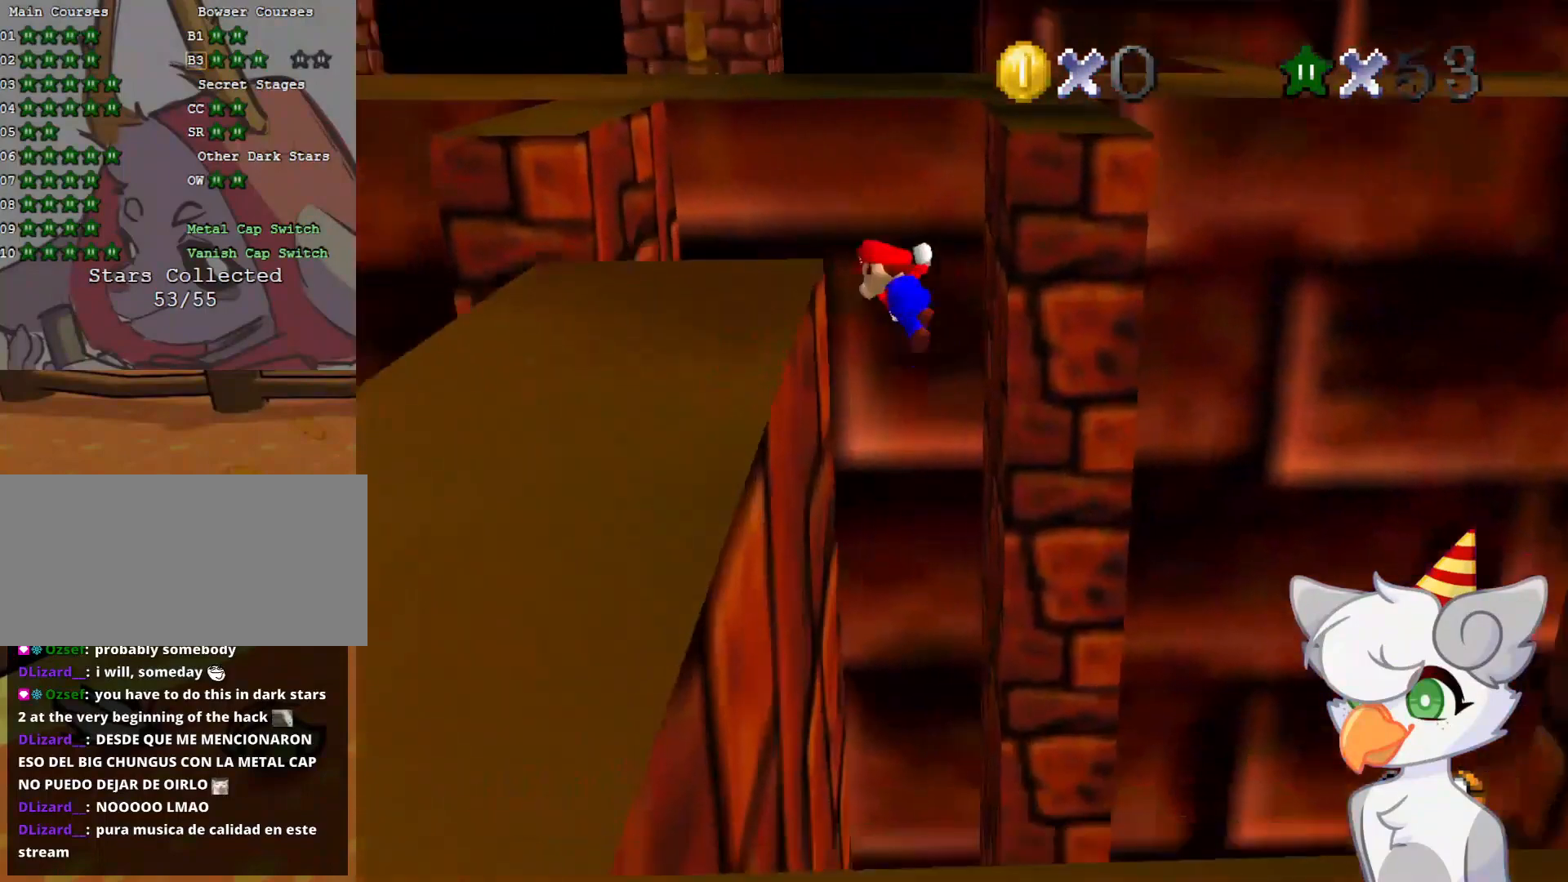
{"buttons": ["A"], "left_stick": "left", "events": []}
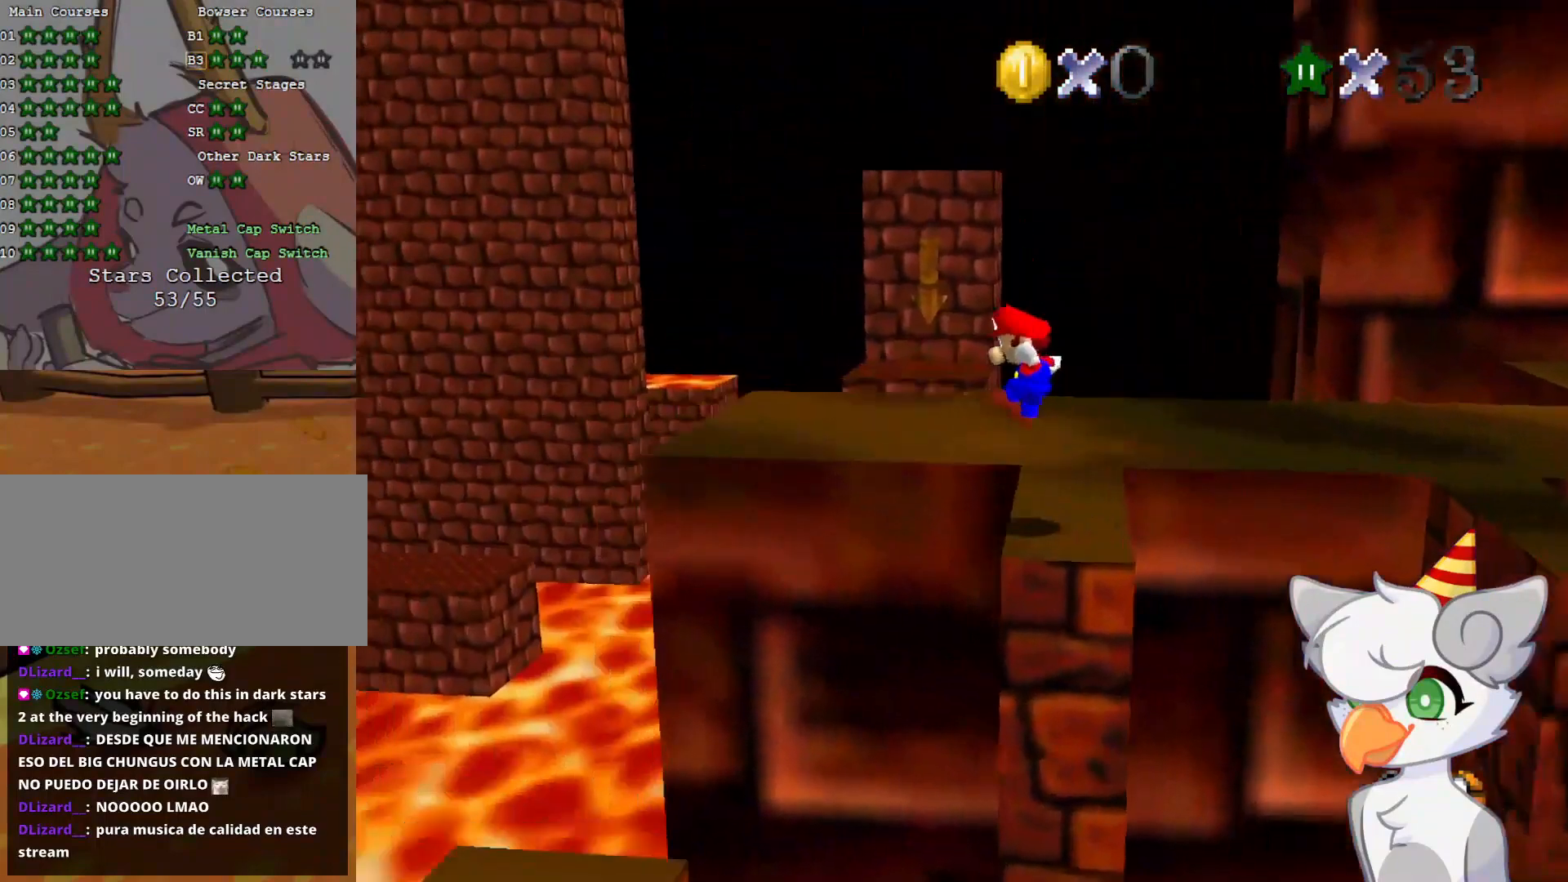
{"buttons": ["A"], "left_stick": "up", "events": [[62, "left_stick", "up"]]}
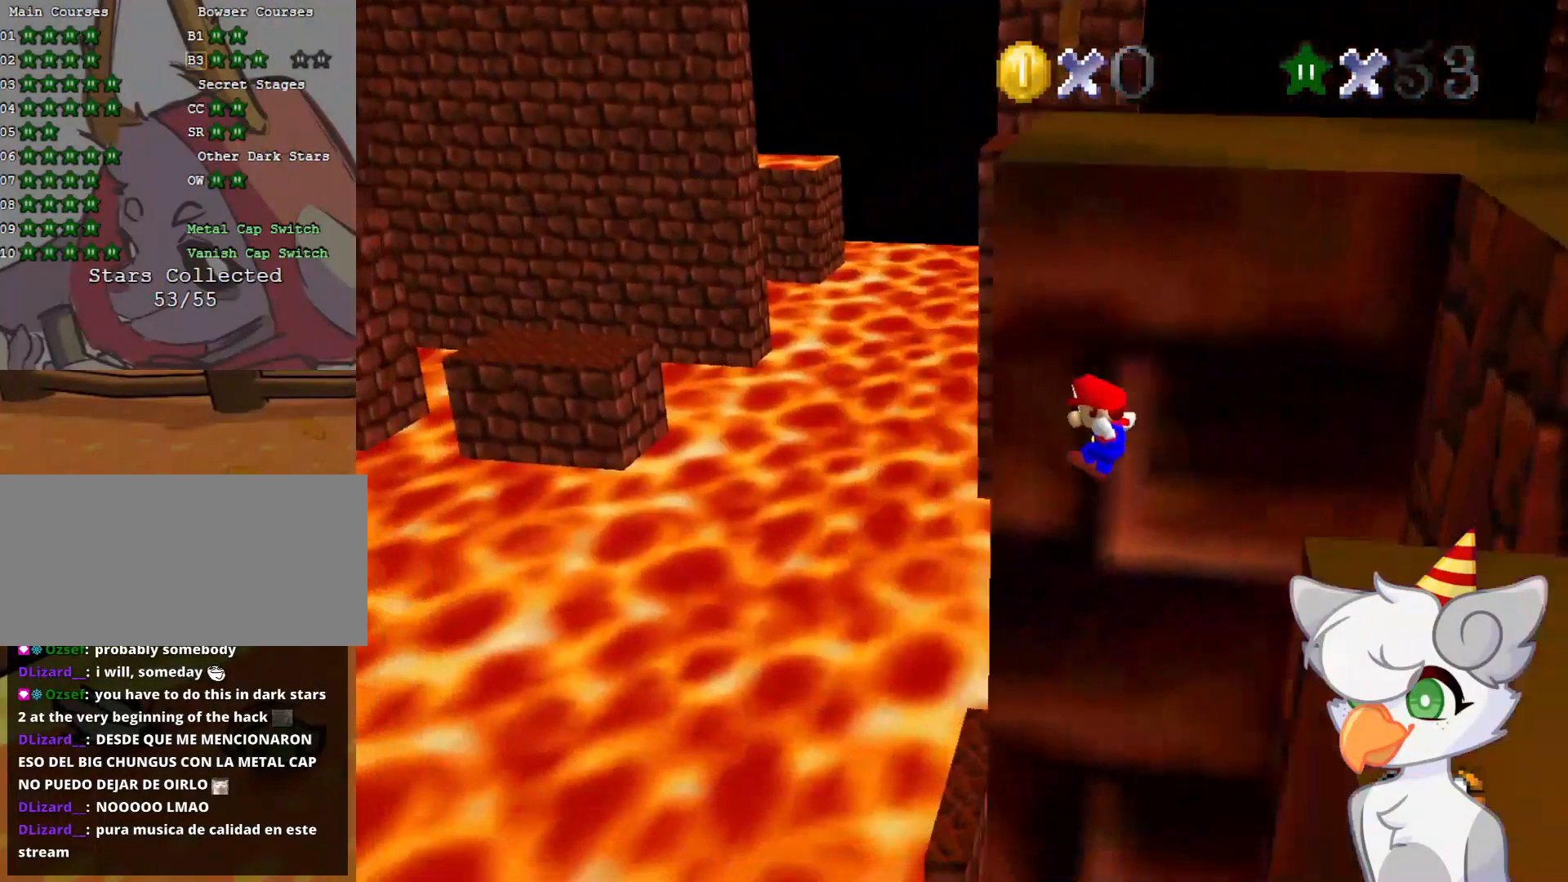
{"buttons": ["A"], "left_stick": "up", "events": [[104, "left_stick", "up-right"], [333, "left_stick", "up"]]}
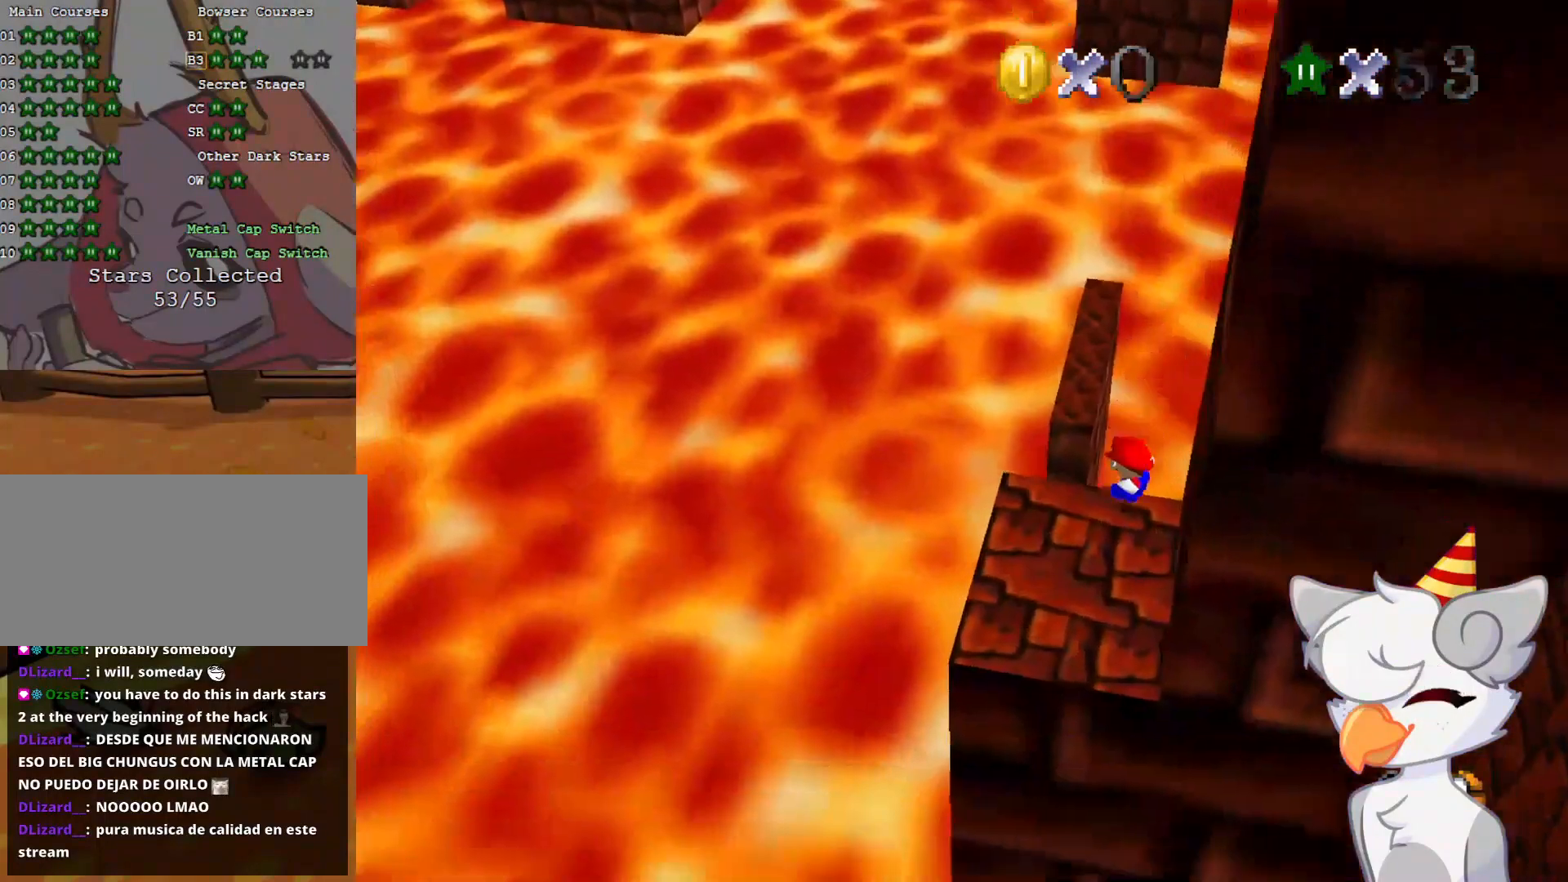
{"buttons": ["B"], "left_stick": "right", "events": [[21, "A", "up"], [104, "B", "down"], [104, "left_stick", "up-right"], [187, "B", "up"], [271, "left_stick", "right"], [312, "B", "down"]]}
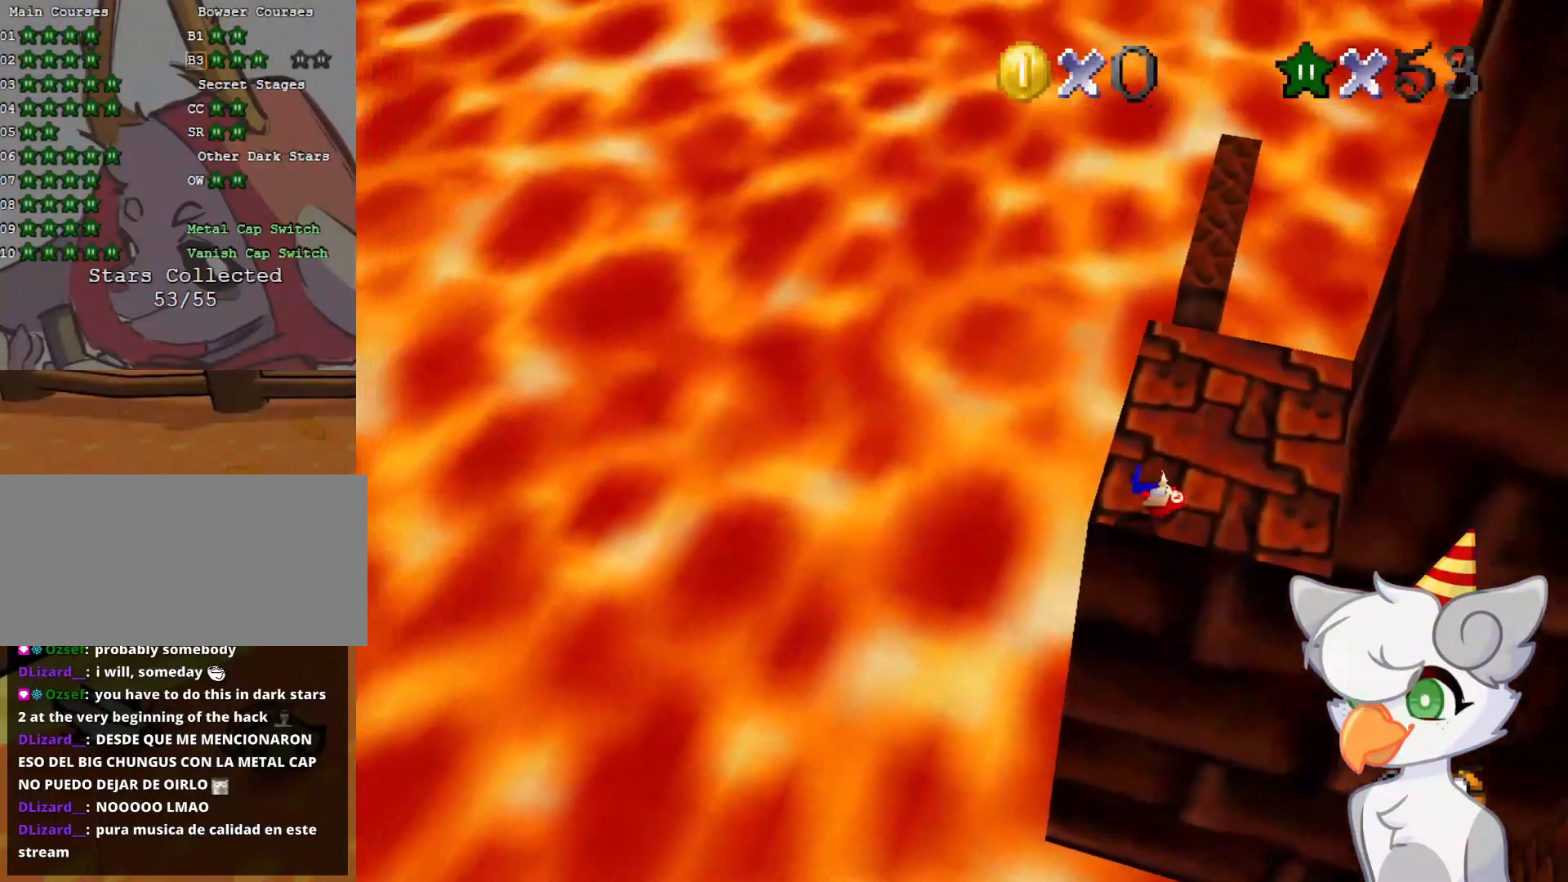
{"buttons": [], "left_stick": "up", "events": [[41, "B", "up"], [396, "left_stick", "up"]]}
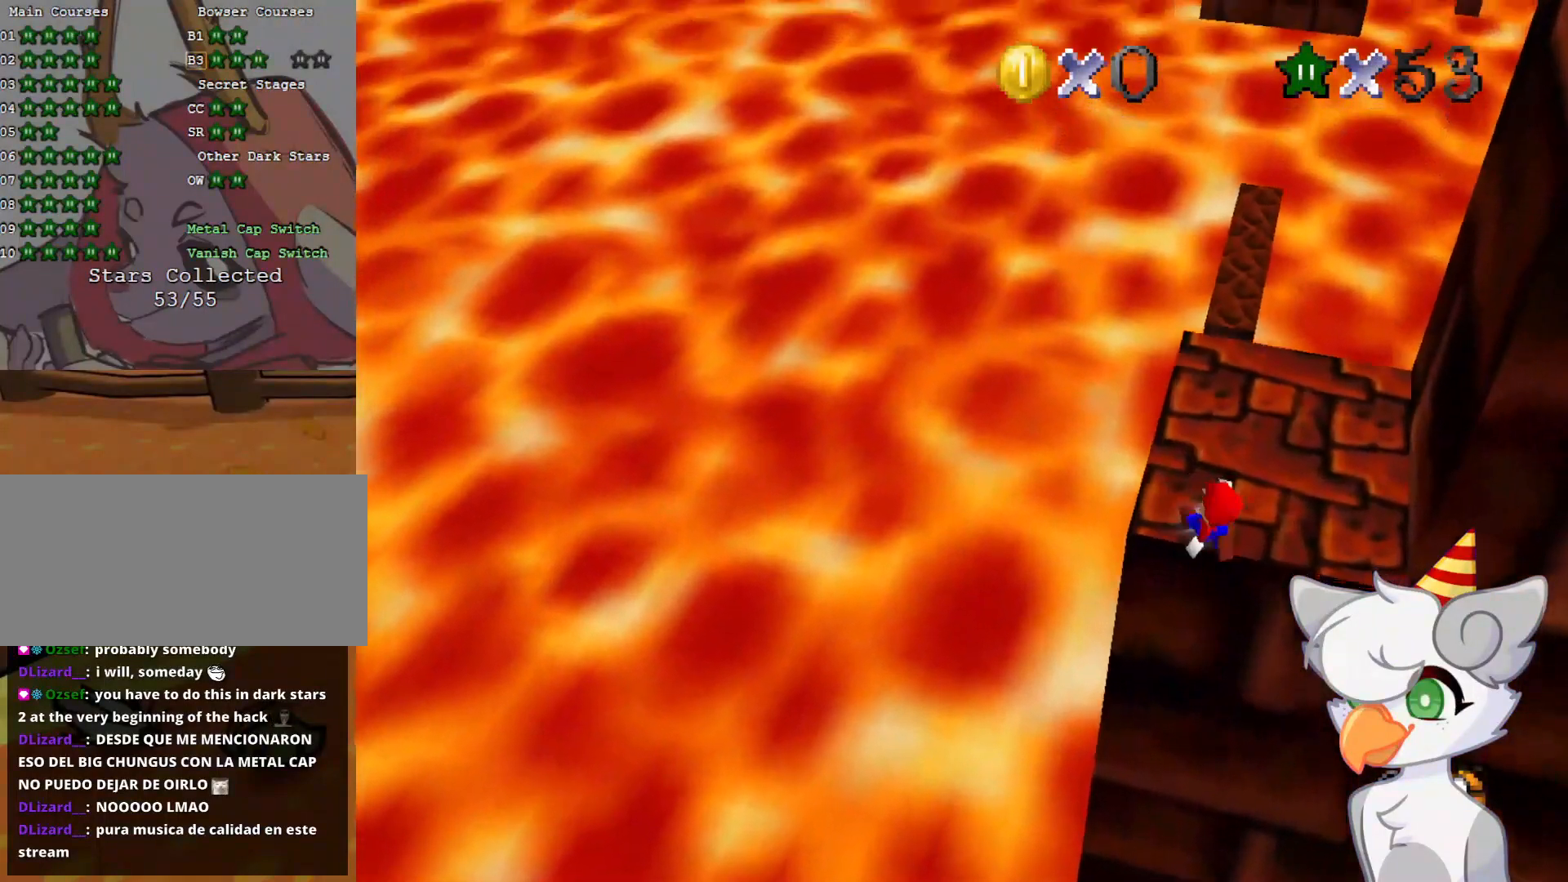
{"buttons": [], "left_stick": "up", "events": []}
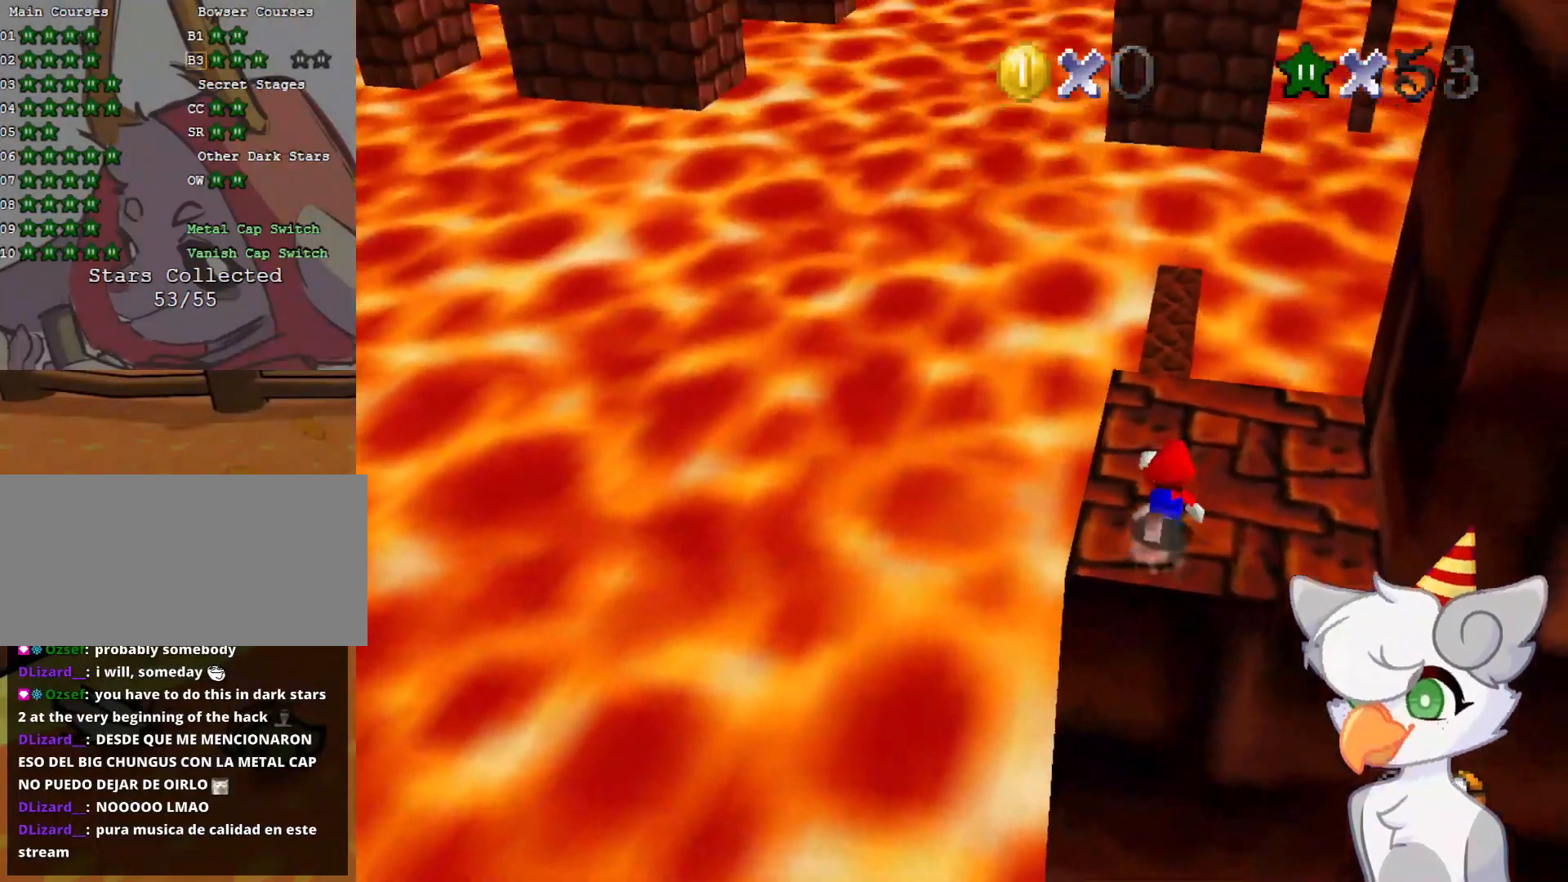
{"buttons": ["A", "Z"], "left_stick": "up", "events": [[271, "Z", "down"], [312, "A", "down"]]}
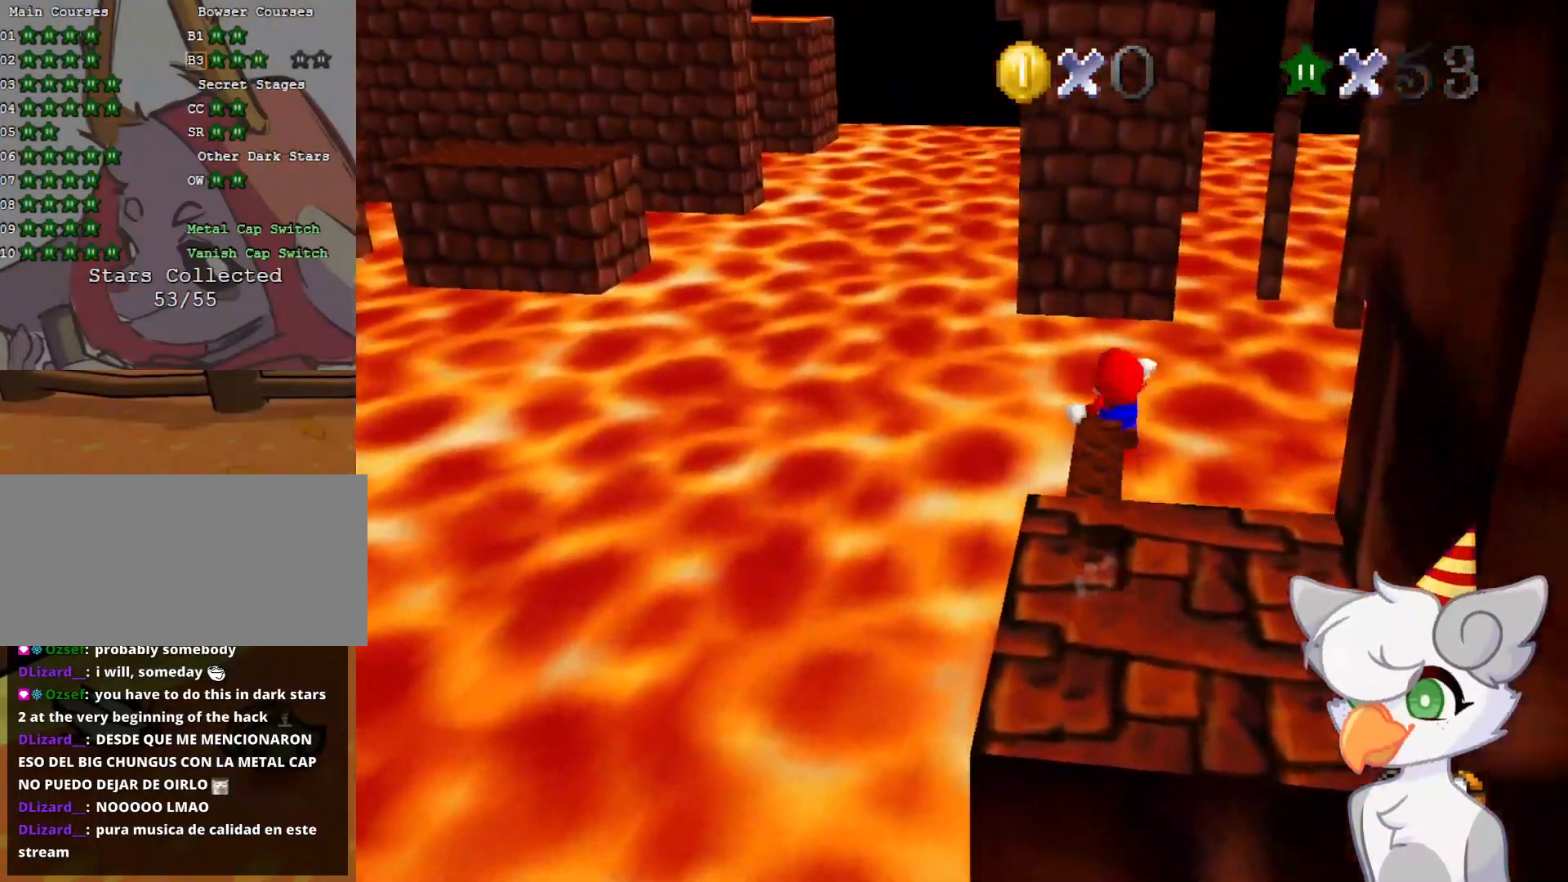
{"buttons": ["Z"], "left_stick": "up-left", "events": [[41, "left_stick", "up-left"], [187, "A", "up"]]}
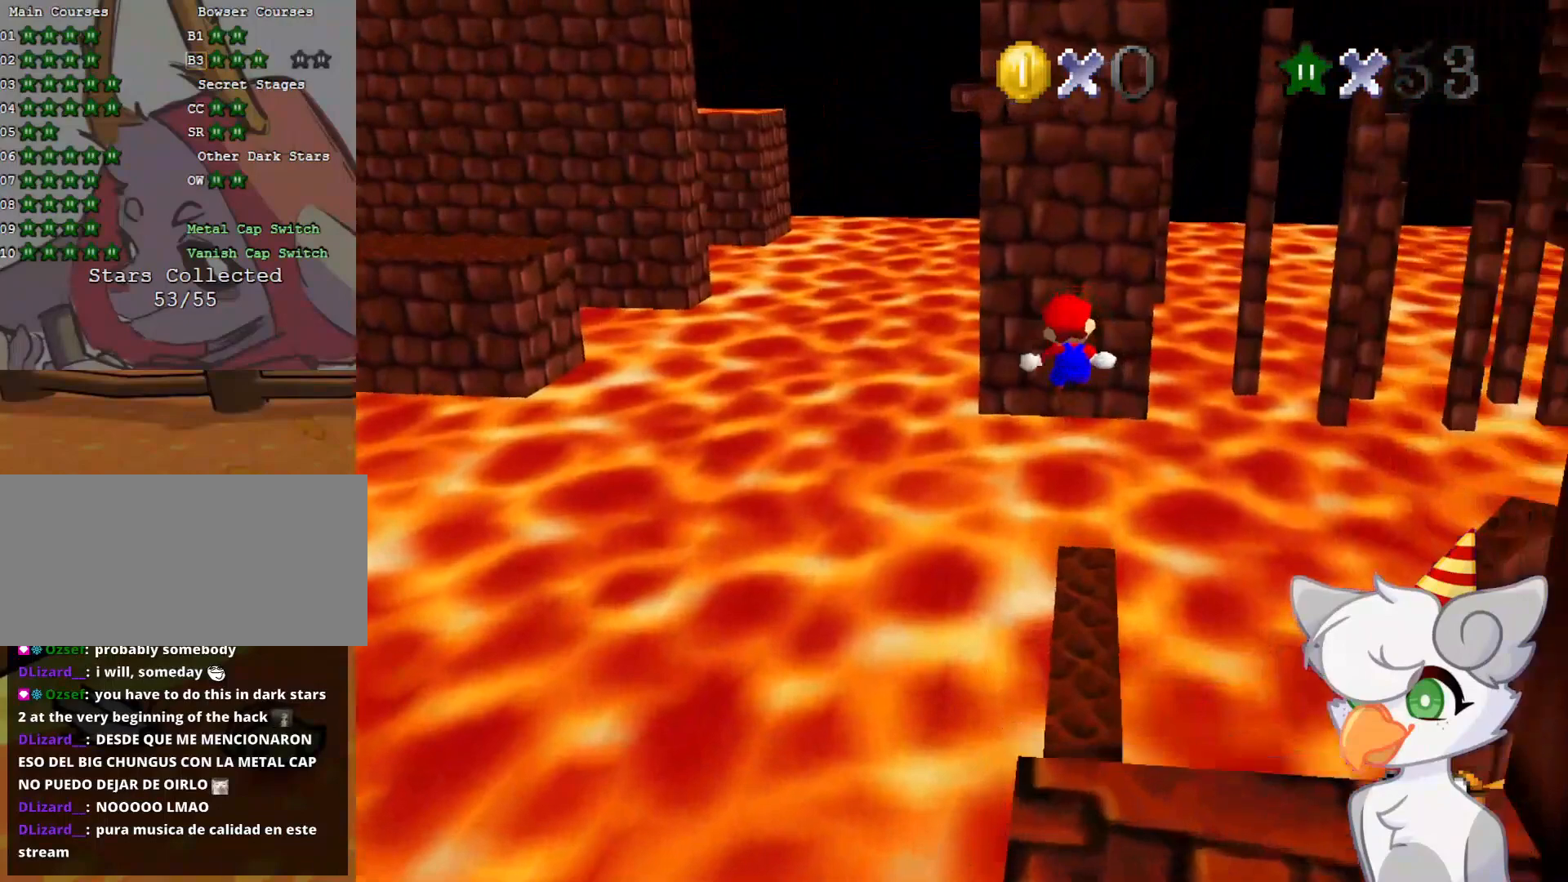
{"buttons": ["Z"], "left_stick": "down", "events": [[41, "left_stick", "center"], [312, "left_stick", "down"]]}
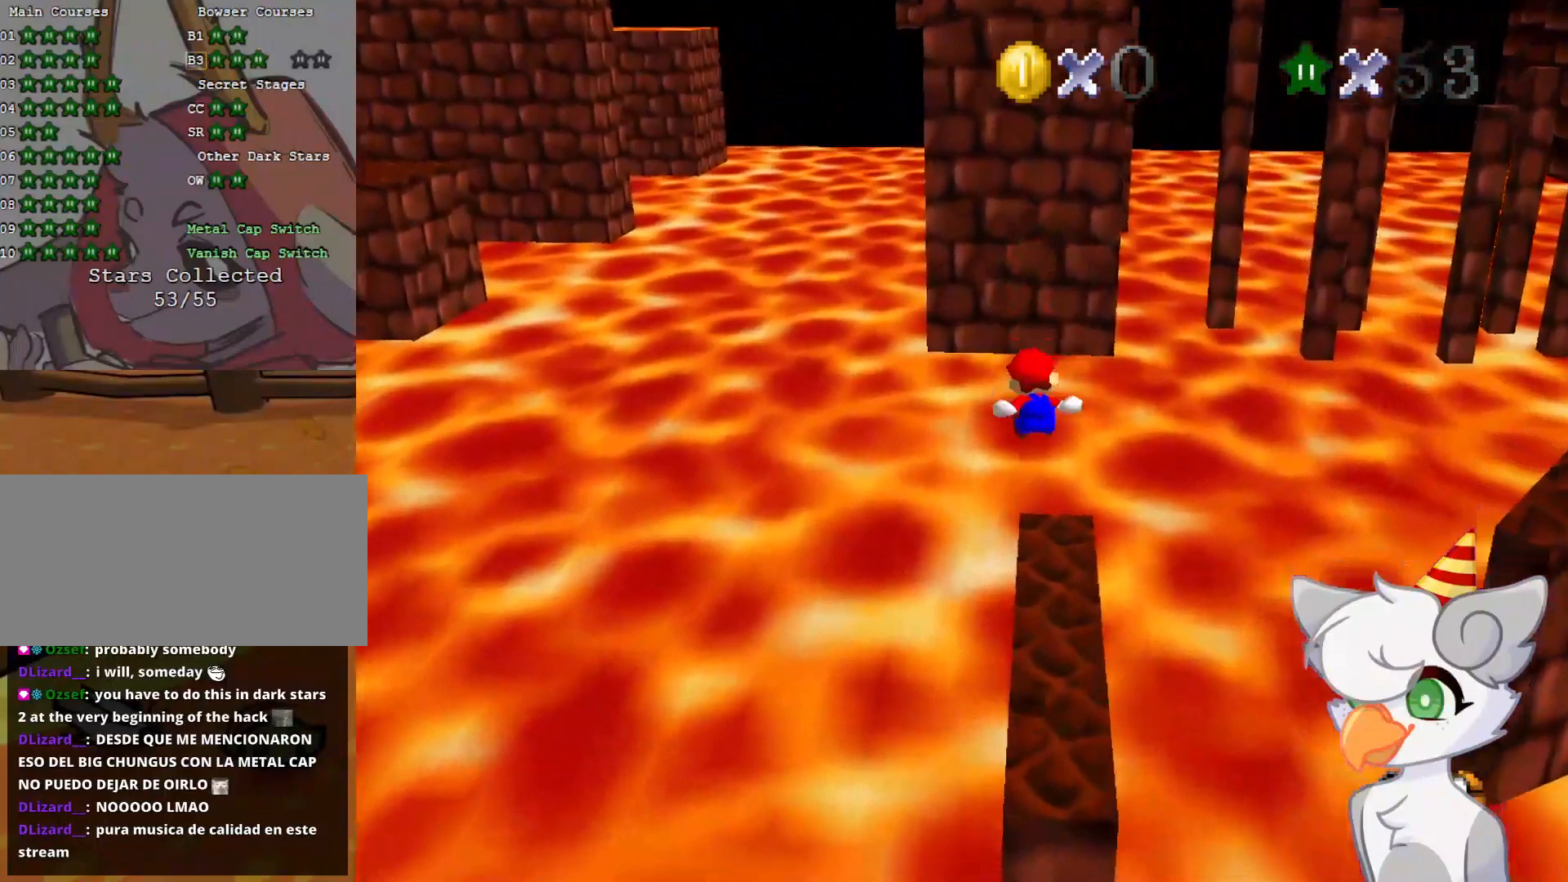
{"buttons": [], "left_stick": "center", "events": [[166, "left_stick", "center"], [250, "Z", "up"], [291, "C_LEFT", "down"], [437, "C_LEFT", "up"]]}
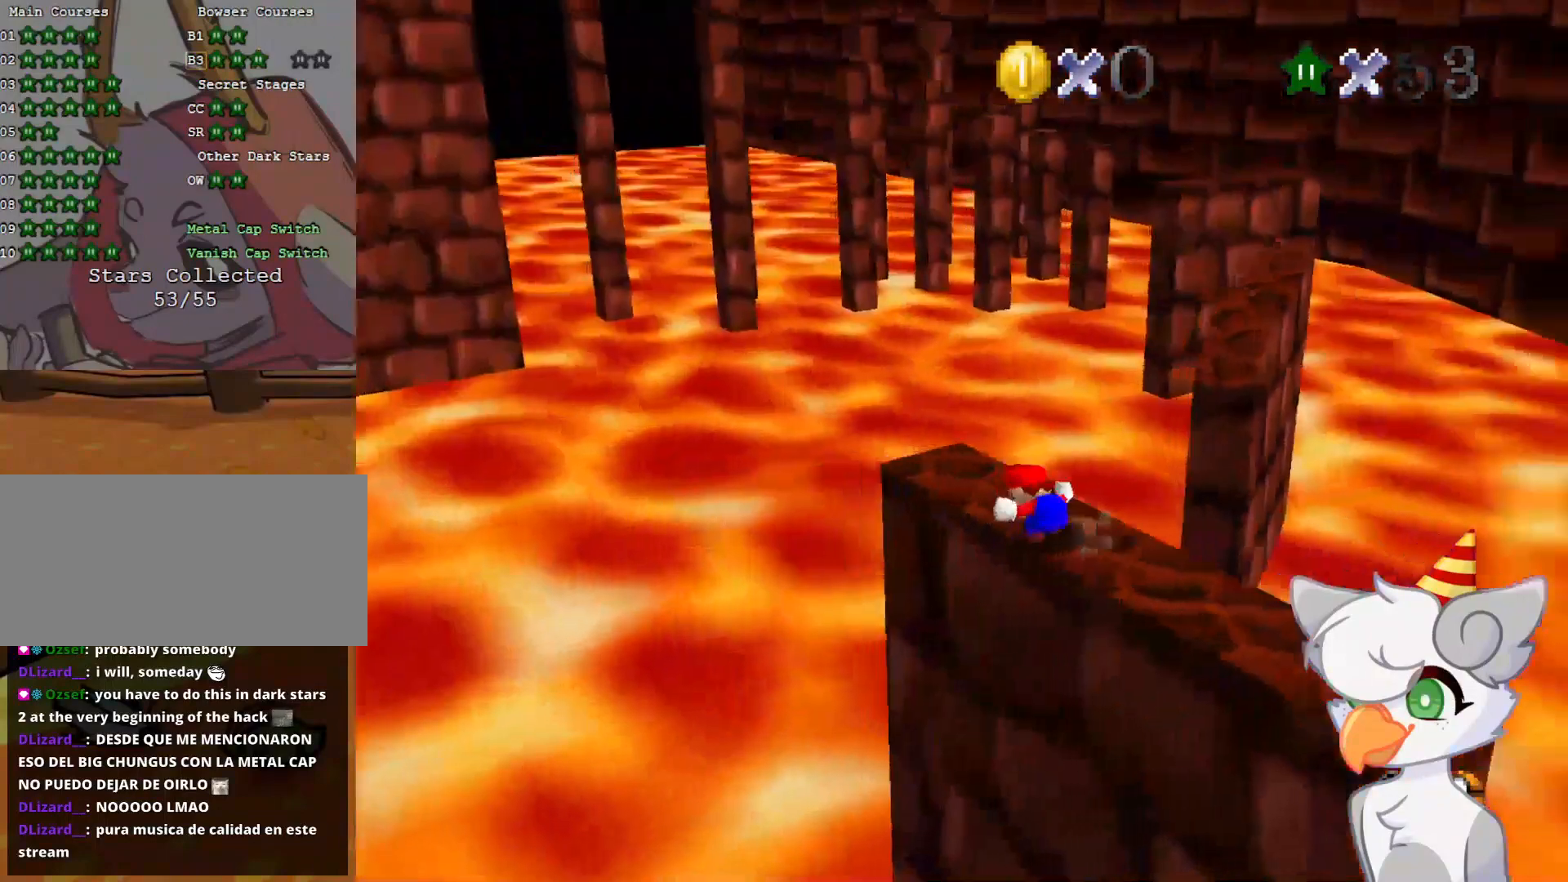
{"buttons": [], "left_stick": "center", "events": []}
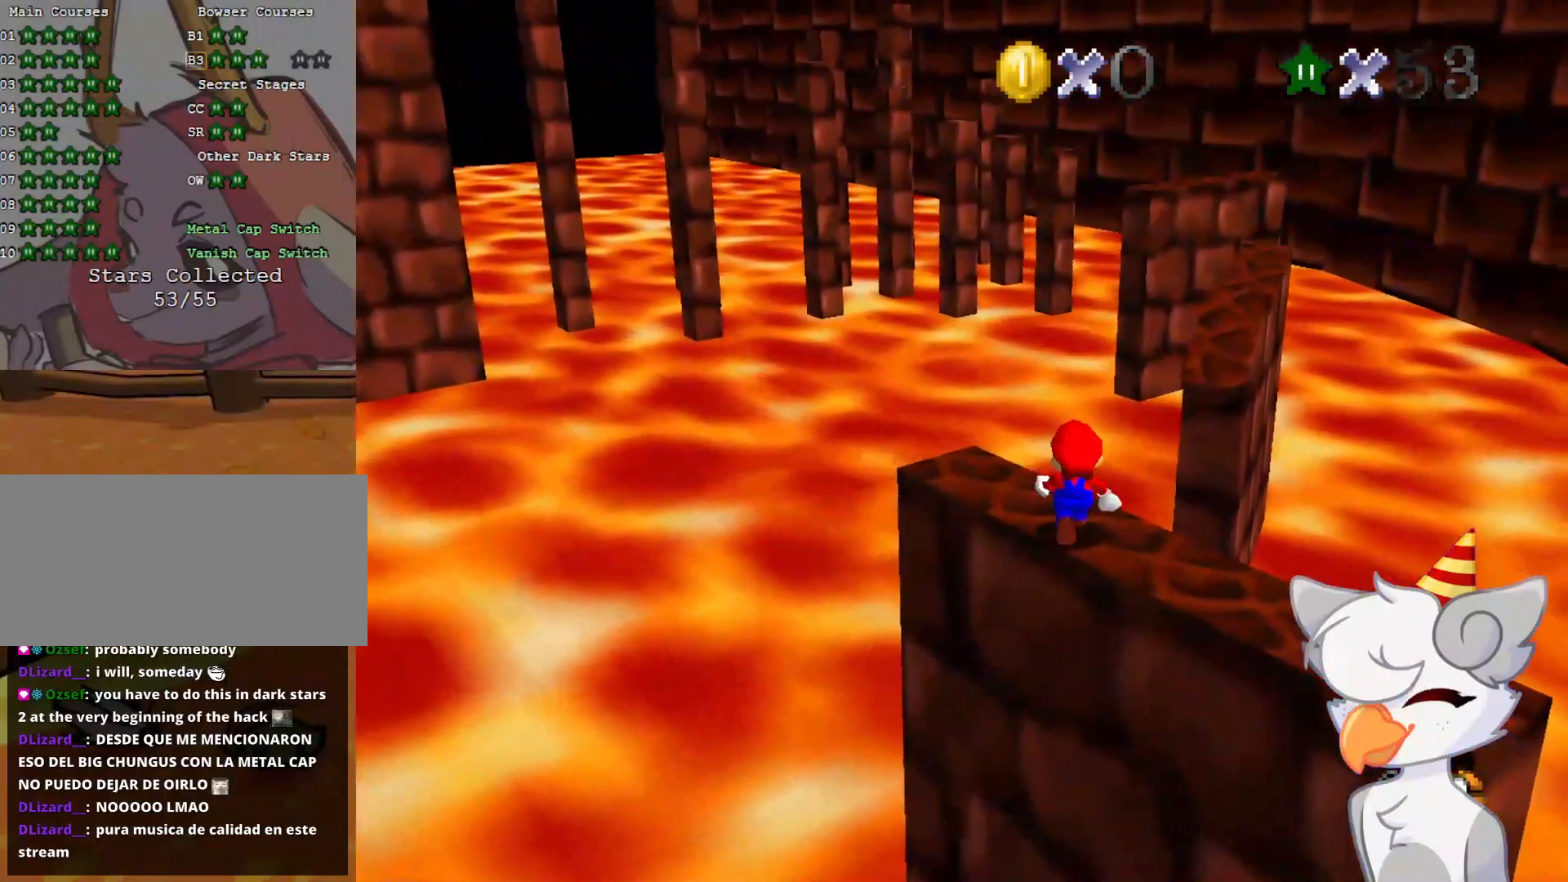
{"buttons": [], "left_stick": "up", "events": [[271, "Z", "down"], [354, "Z", "up"], [416, "left_stick", "up"]]}
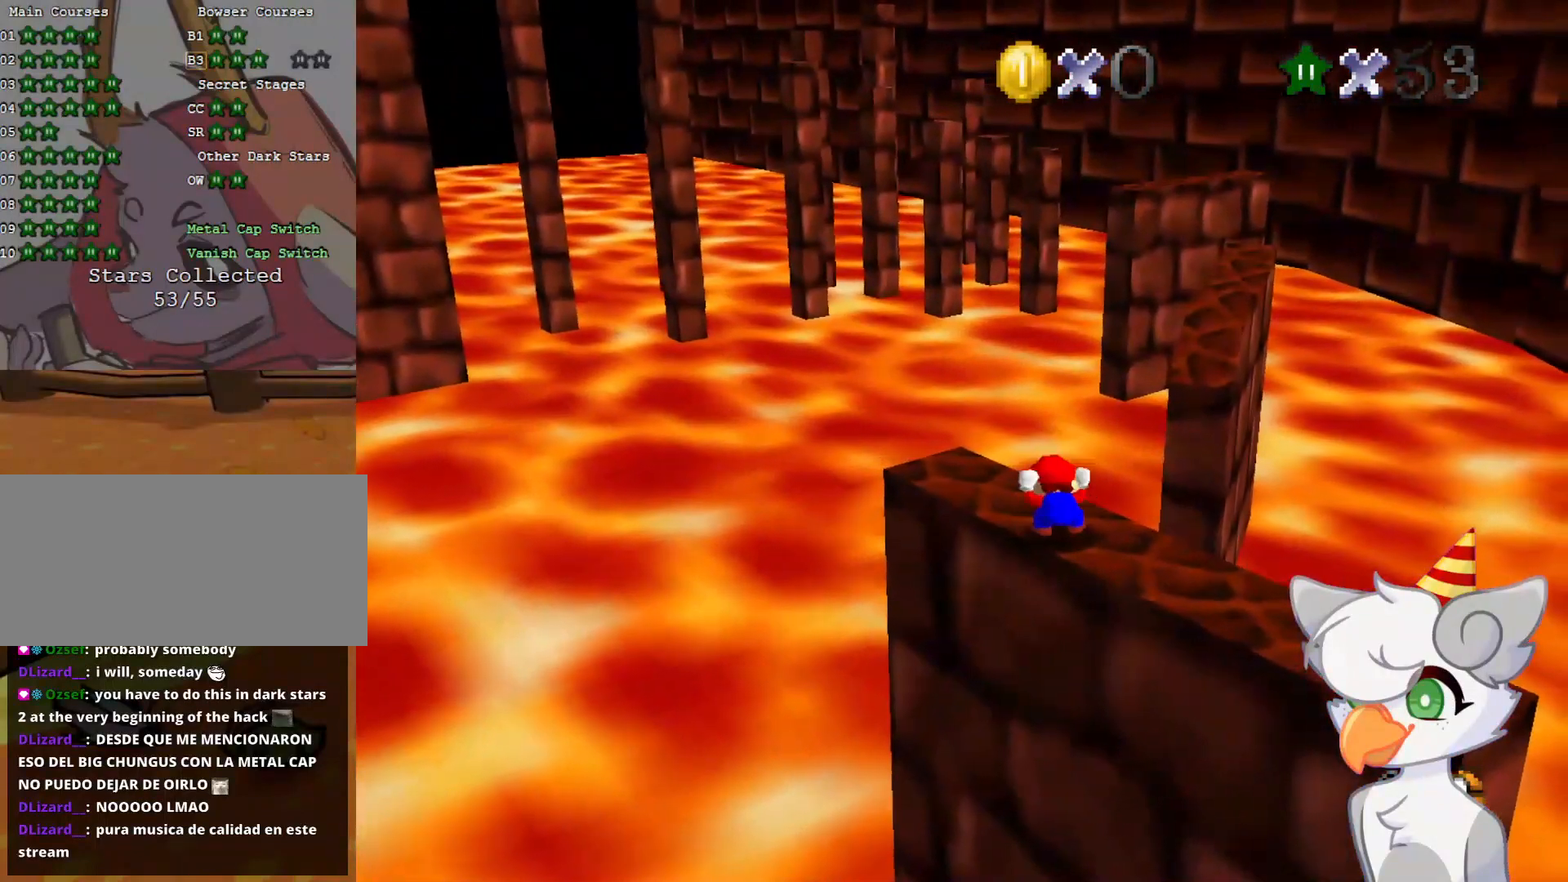
{"buttons": ["Z"], "left_stick": "up", "events": [[500, "Z", "down"]]}
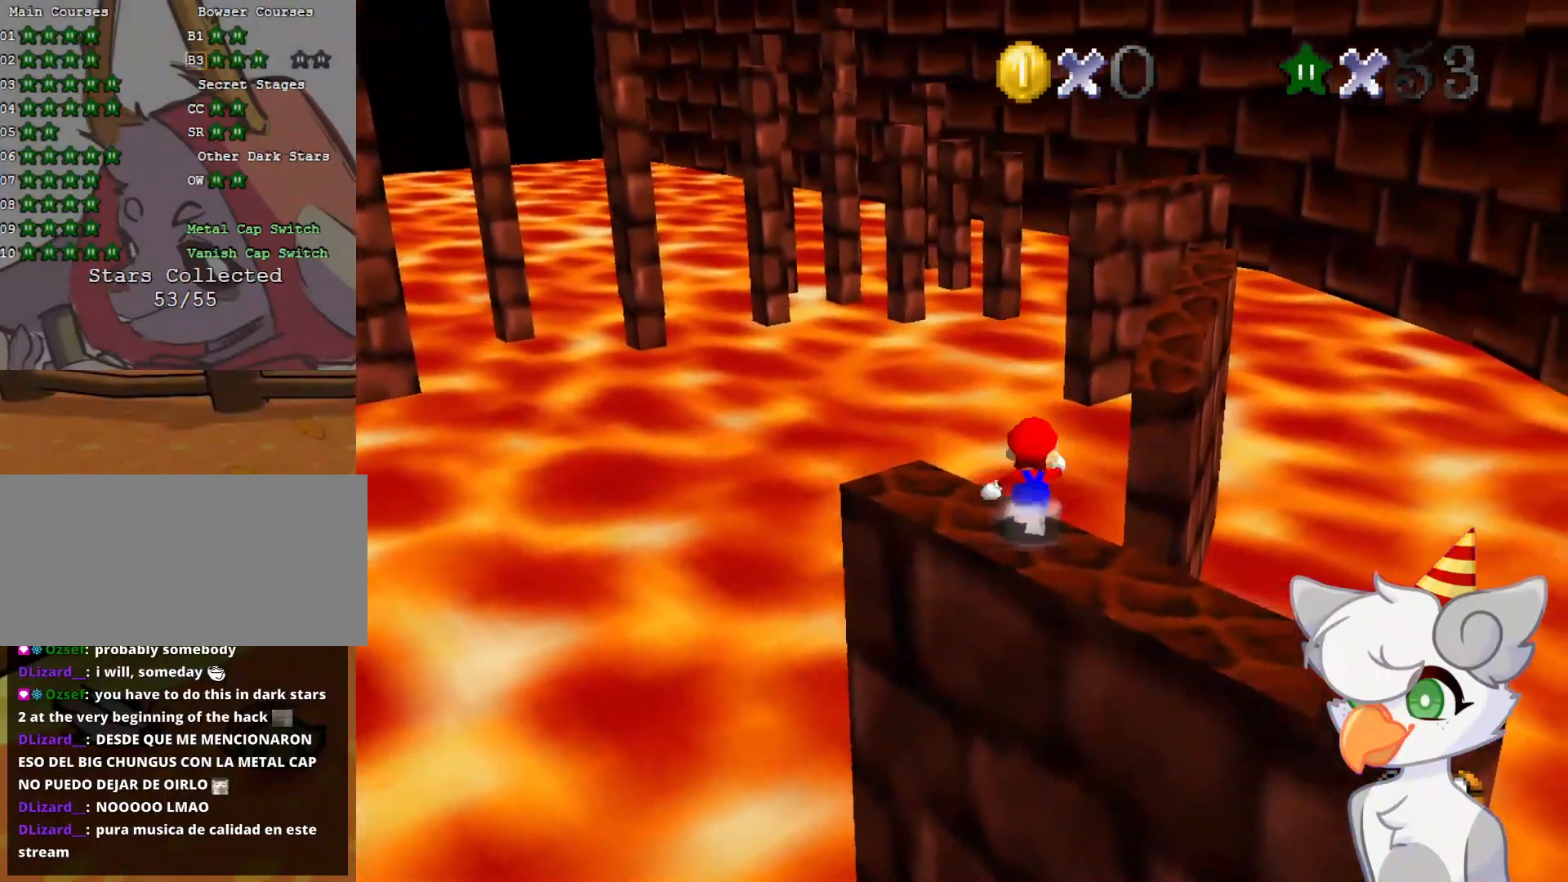
{"buttons": ["A", "Z"], "left_stick": "up-right", "events": [[41, "A", "down"], [250, "left_stick", "up-right"]]}
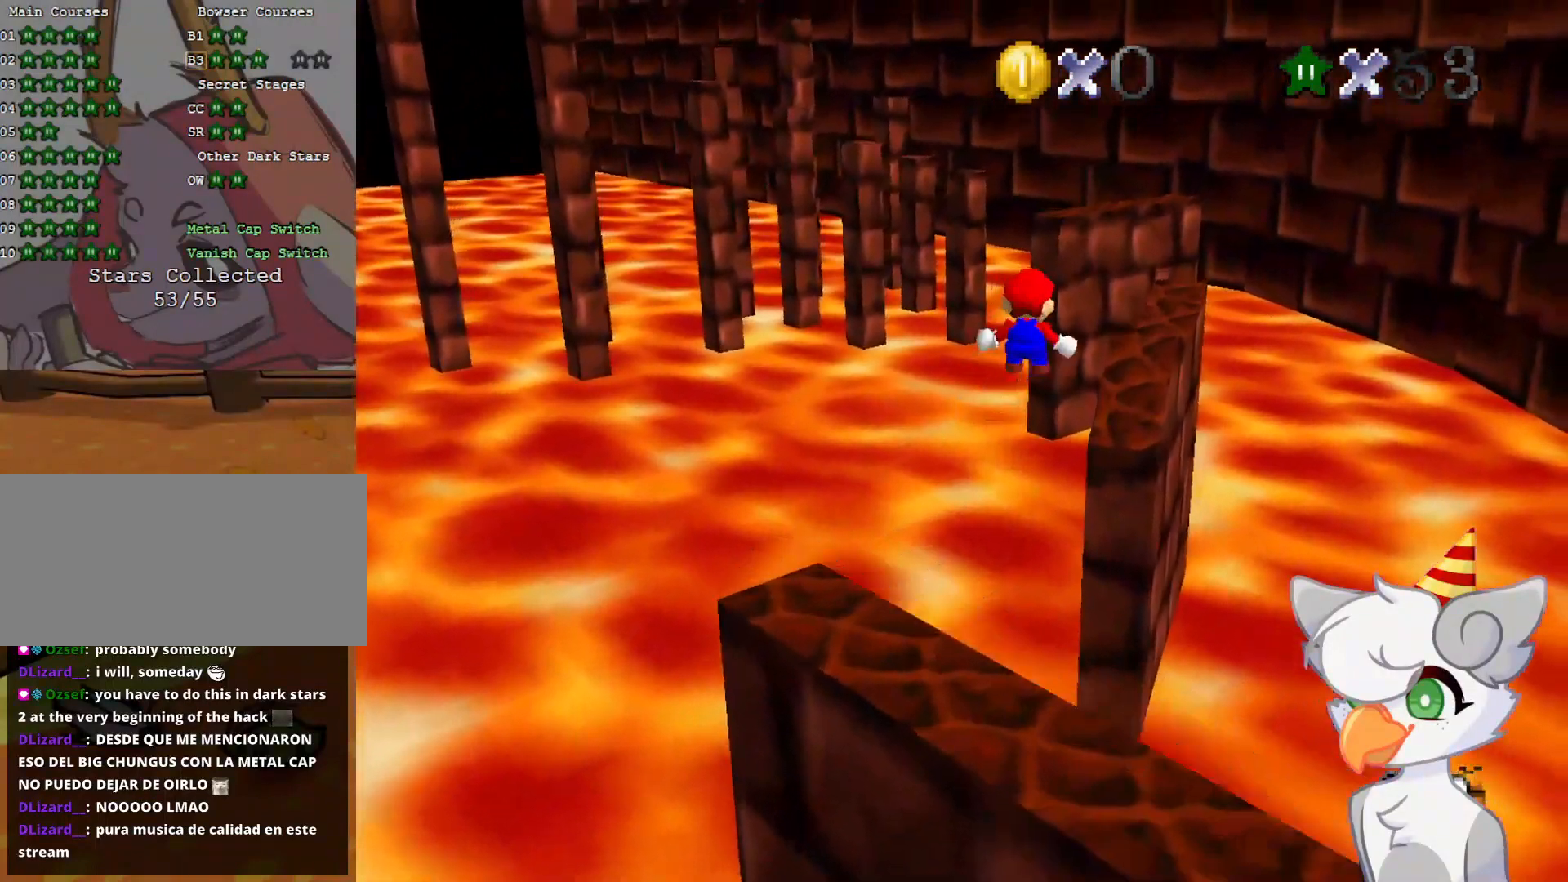
{"buttons": ["A", "Z"], "left_stick": "up-right", "events": []}
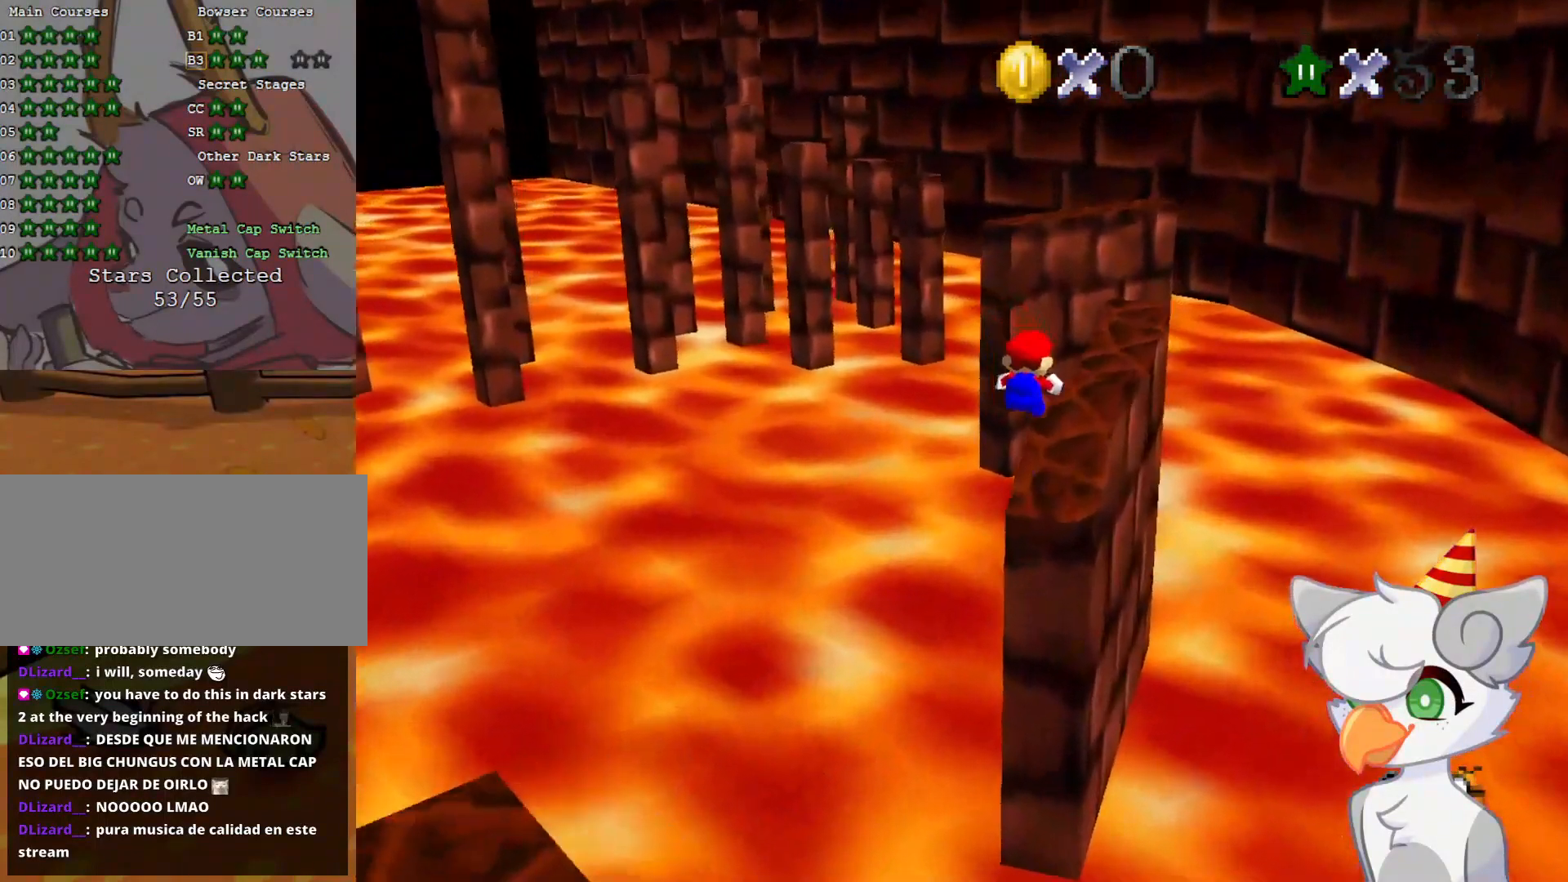
{"buttons": [], "left_stick": "up", "events": [[166, "A", "up"], [166, "Z", "up"], [166, "left_stick", "center"], [416, "left_stick", "up"]]}
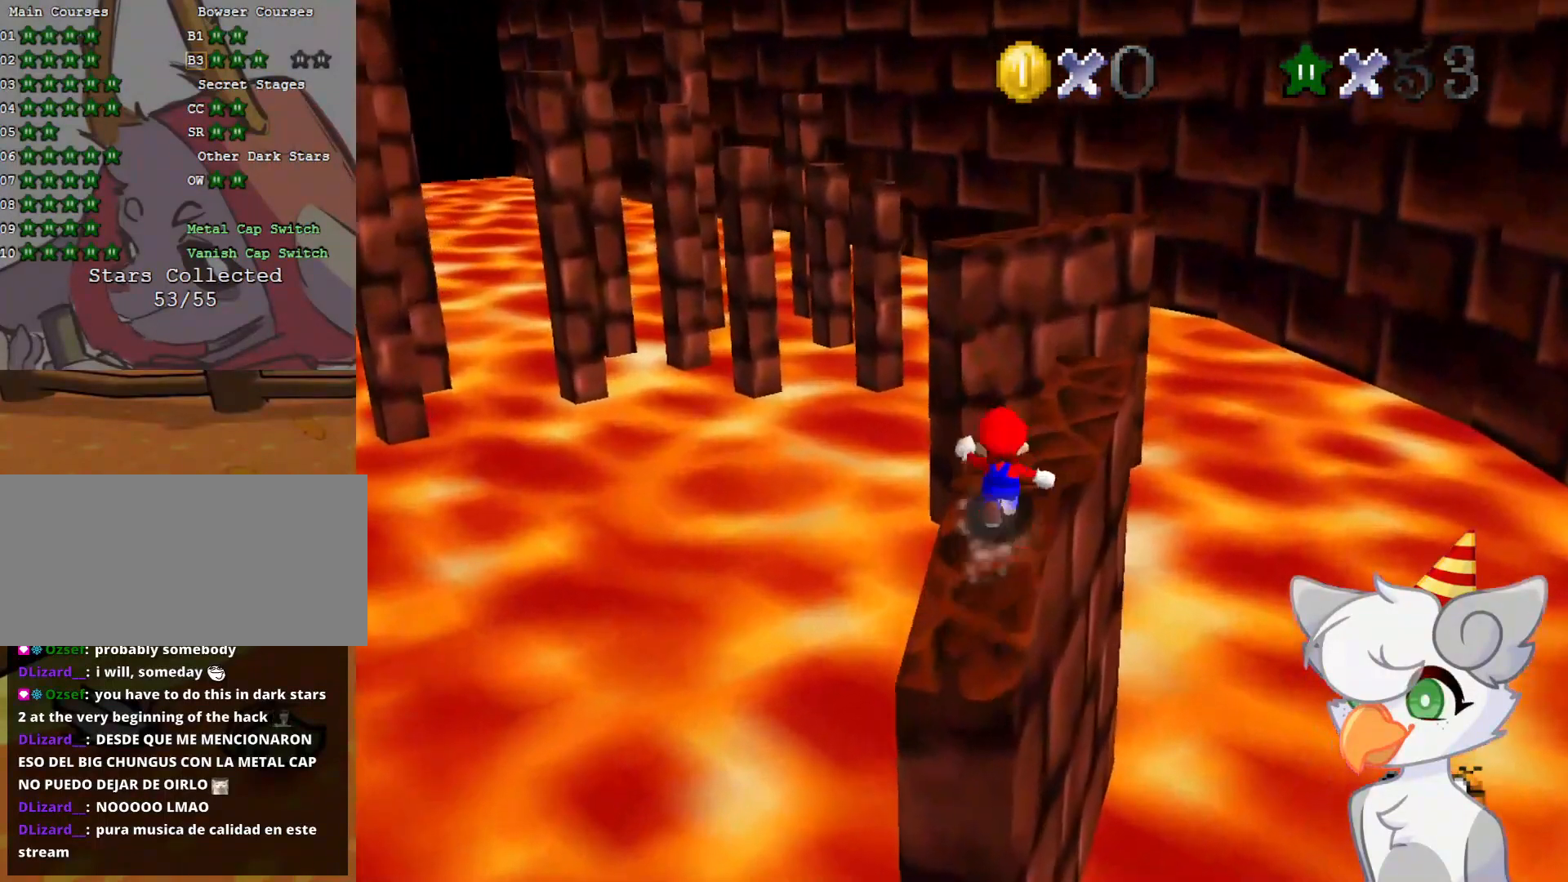
{"buttons": [], "left_stick": "up", "events": []}
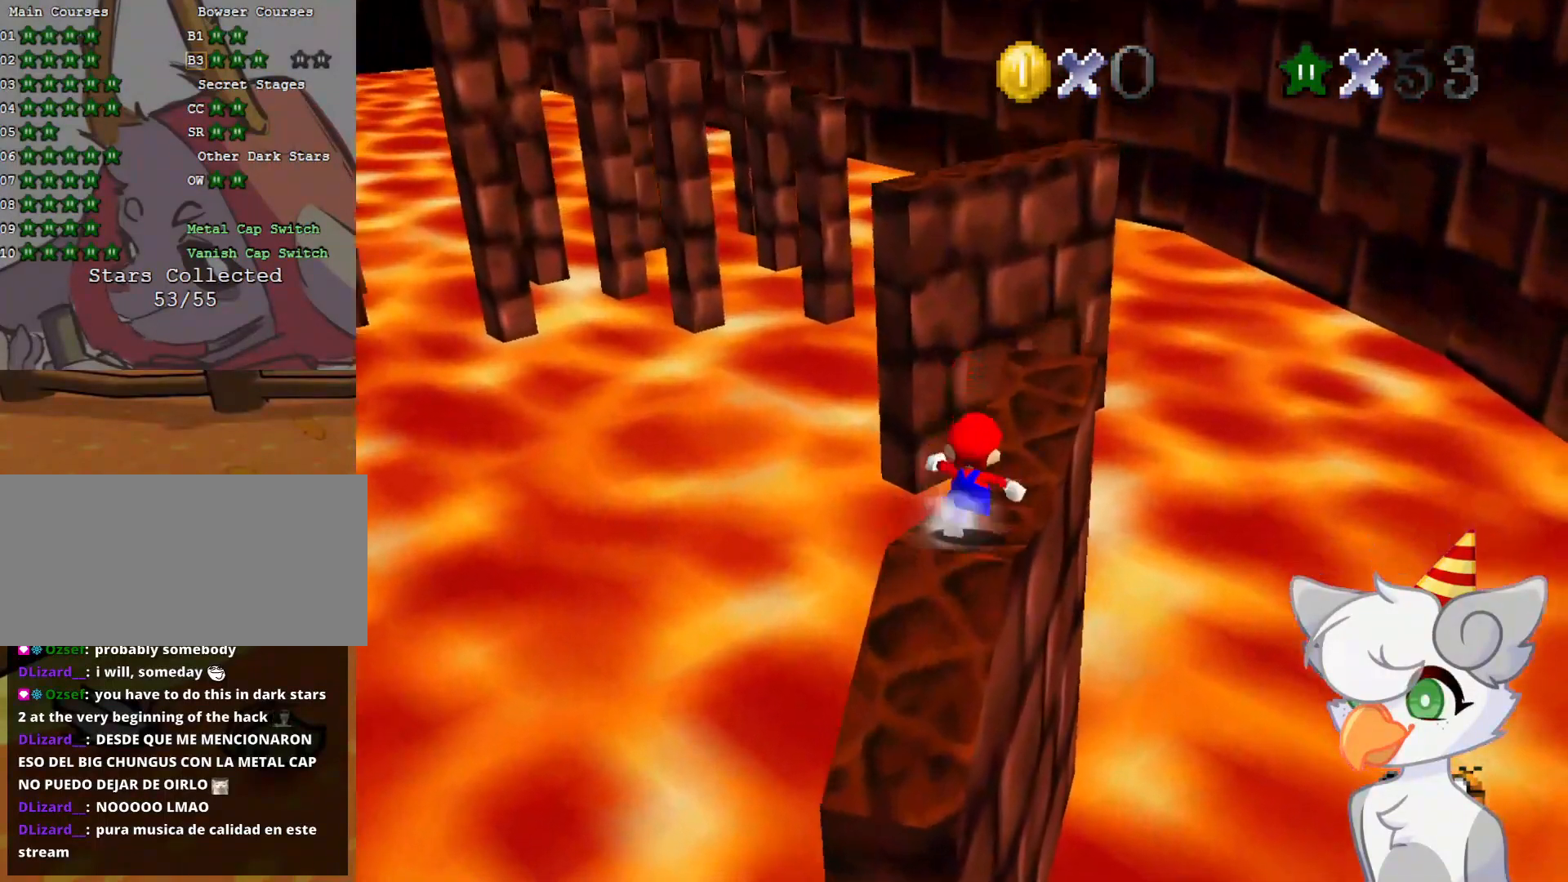
{"buttons": [], "left_stick": "up", "events": []}